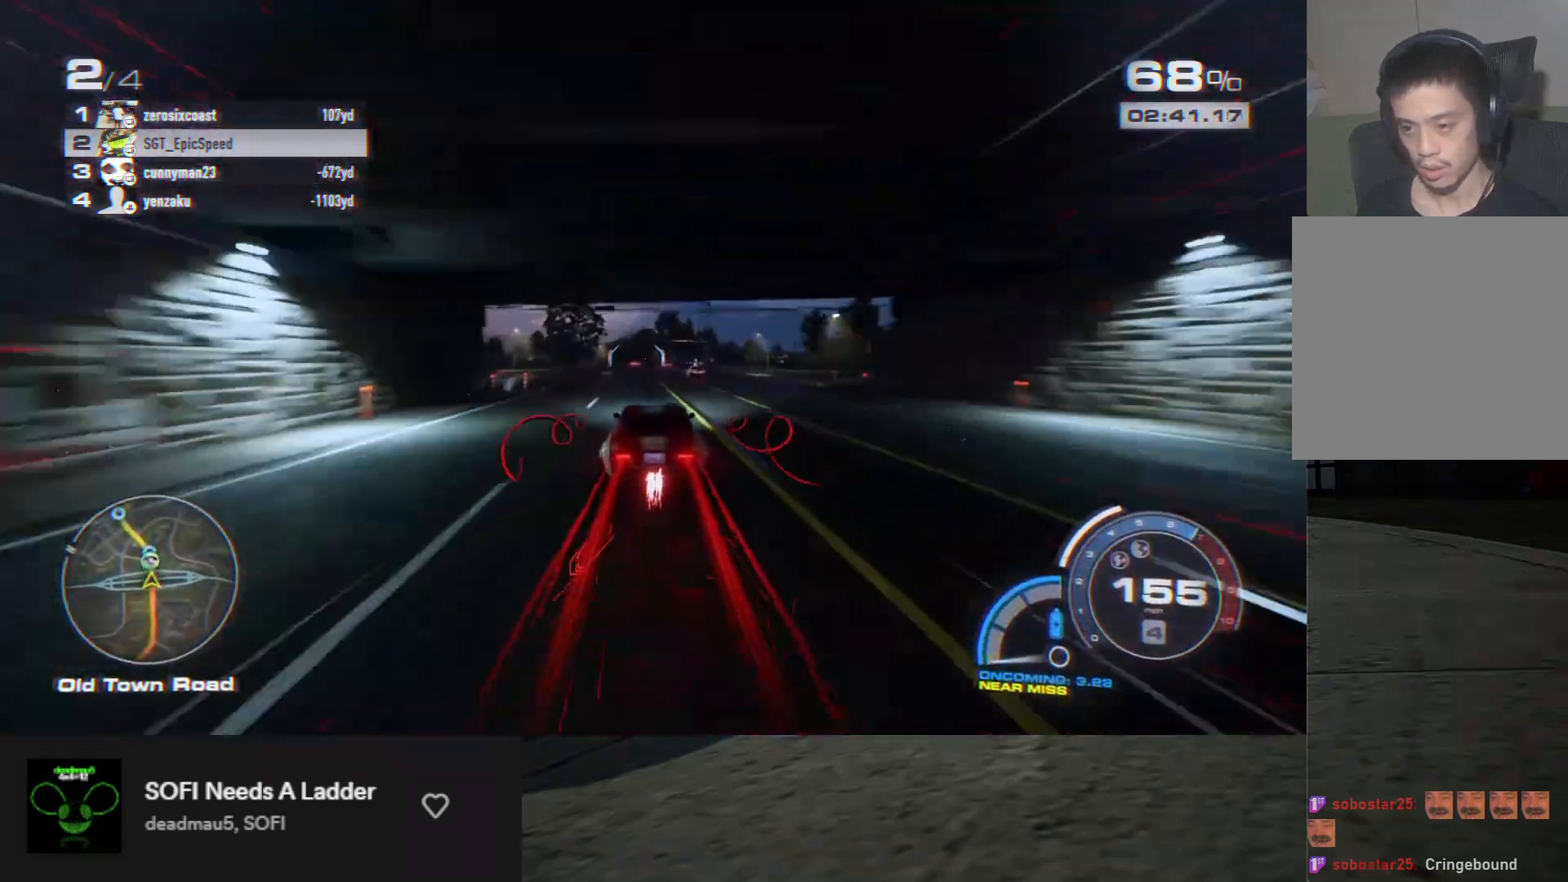
Gameplay with a controller (Xbox layout); each line is a JSON object with the inputs held at the frame after it. "events" lists button and stick changes between this image and that frame as [ms after this image, input, new state], when the widget could be followed in between.
{"buttons": ["R2"], "left_stick": "down", "right_stick": "center", "events": [[233, "left_stick", "left"], [350, "left_stick", "down"]]}
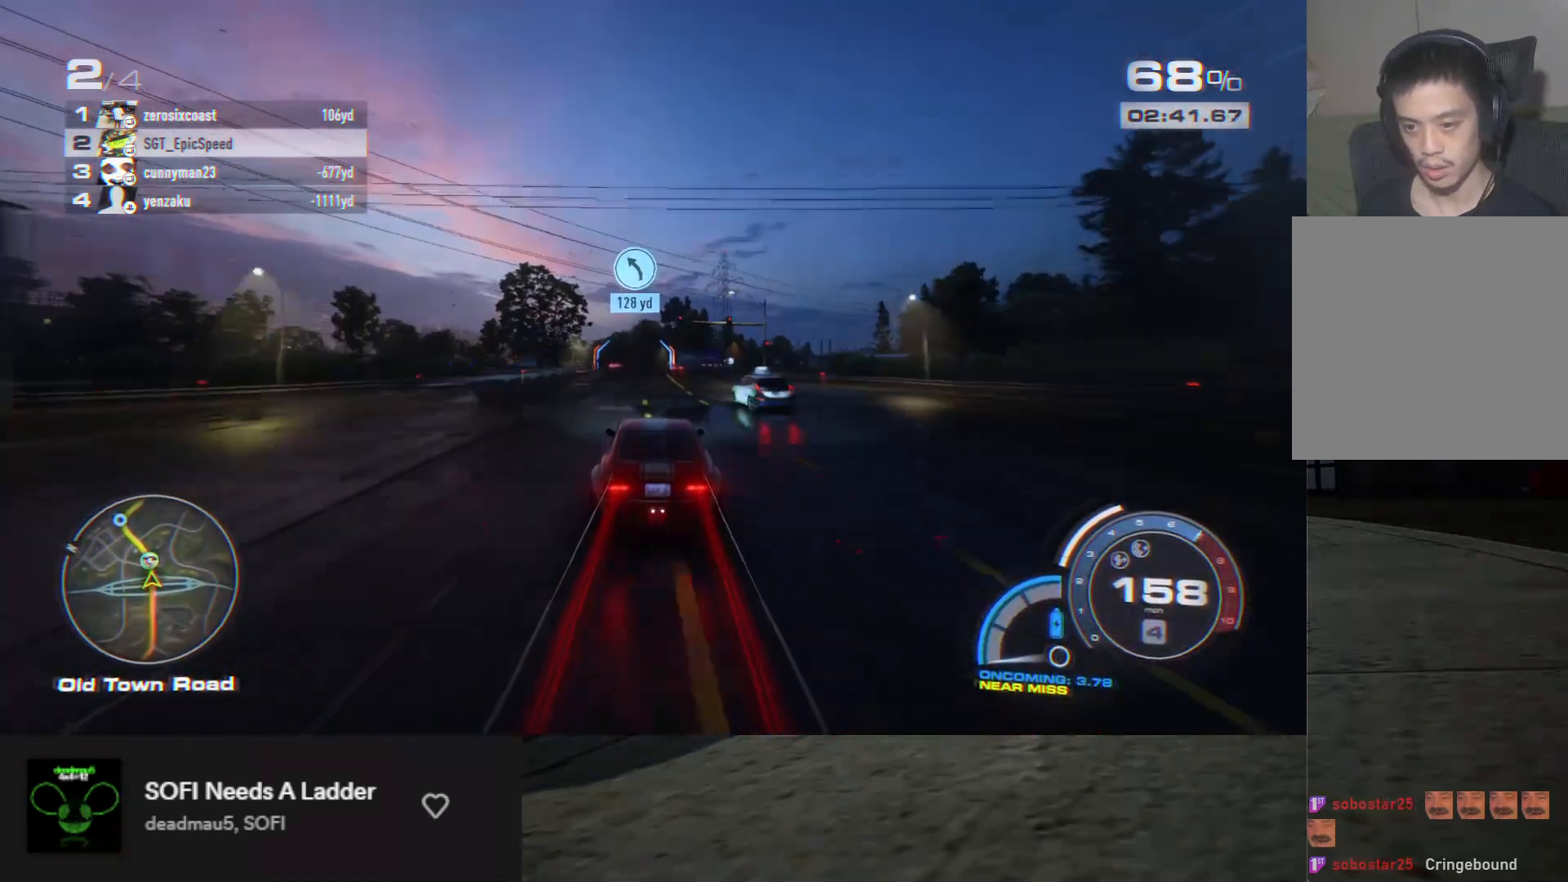
{"buttons": [], "left_stick": "down-left", "right_stick": "center", "events": [[383, "left_stick", "down-left"], [467, "R2", "up"]]}
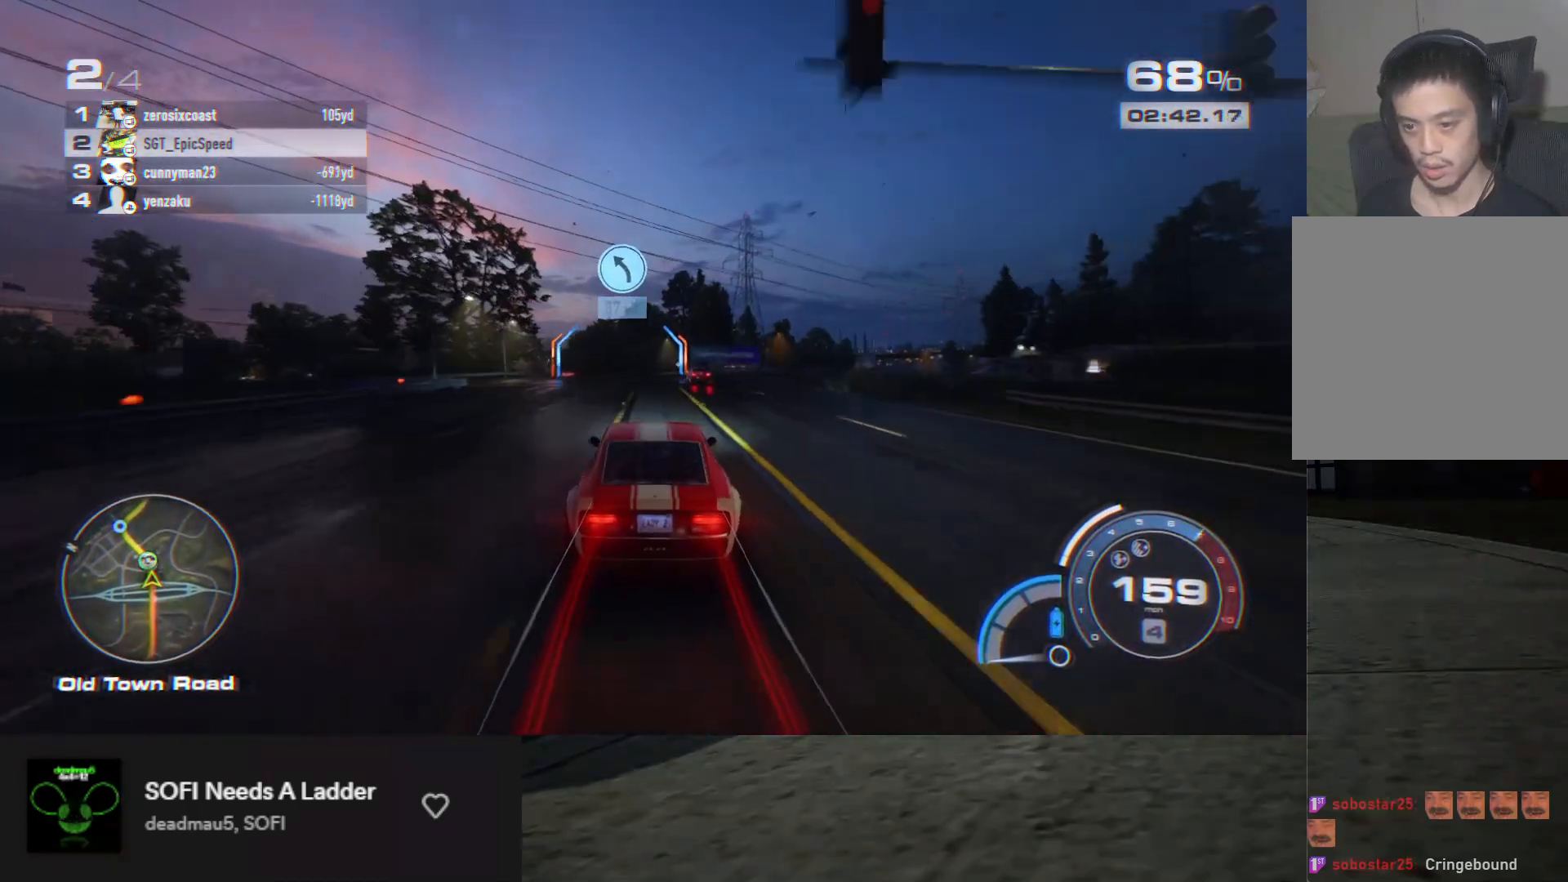
{"buttons": ["R2"], "left_stick": "down", "right_stick": "center", "events": [[67, "R2", "down"], [233, "left_stick", "down"], [350, "left_stick", "down-left"], [483, "left_stick", "down"]]}
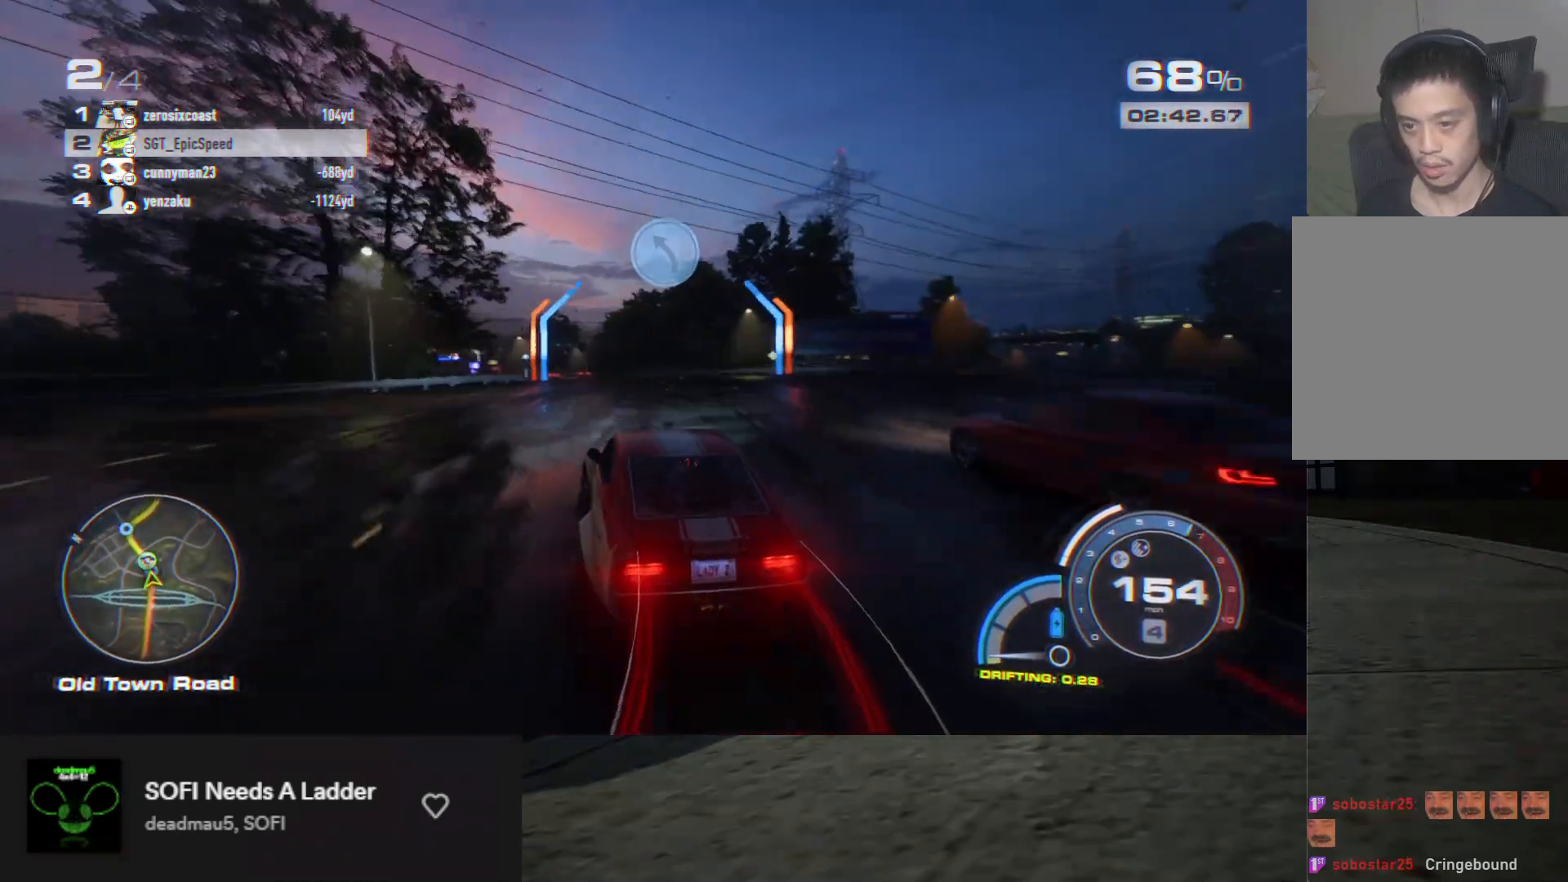
{"buttons": ["R2"], "left_stick": "down-left", "right_stick": "center", "events": [[100, "left_stick", "down-left"], [200, "left_stick", "down"], [367, "left_stick", "down-left"]]}
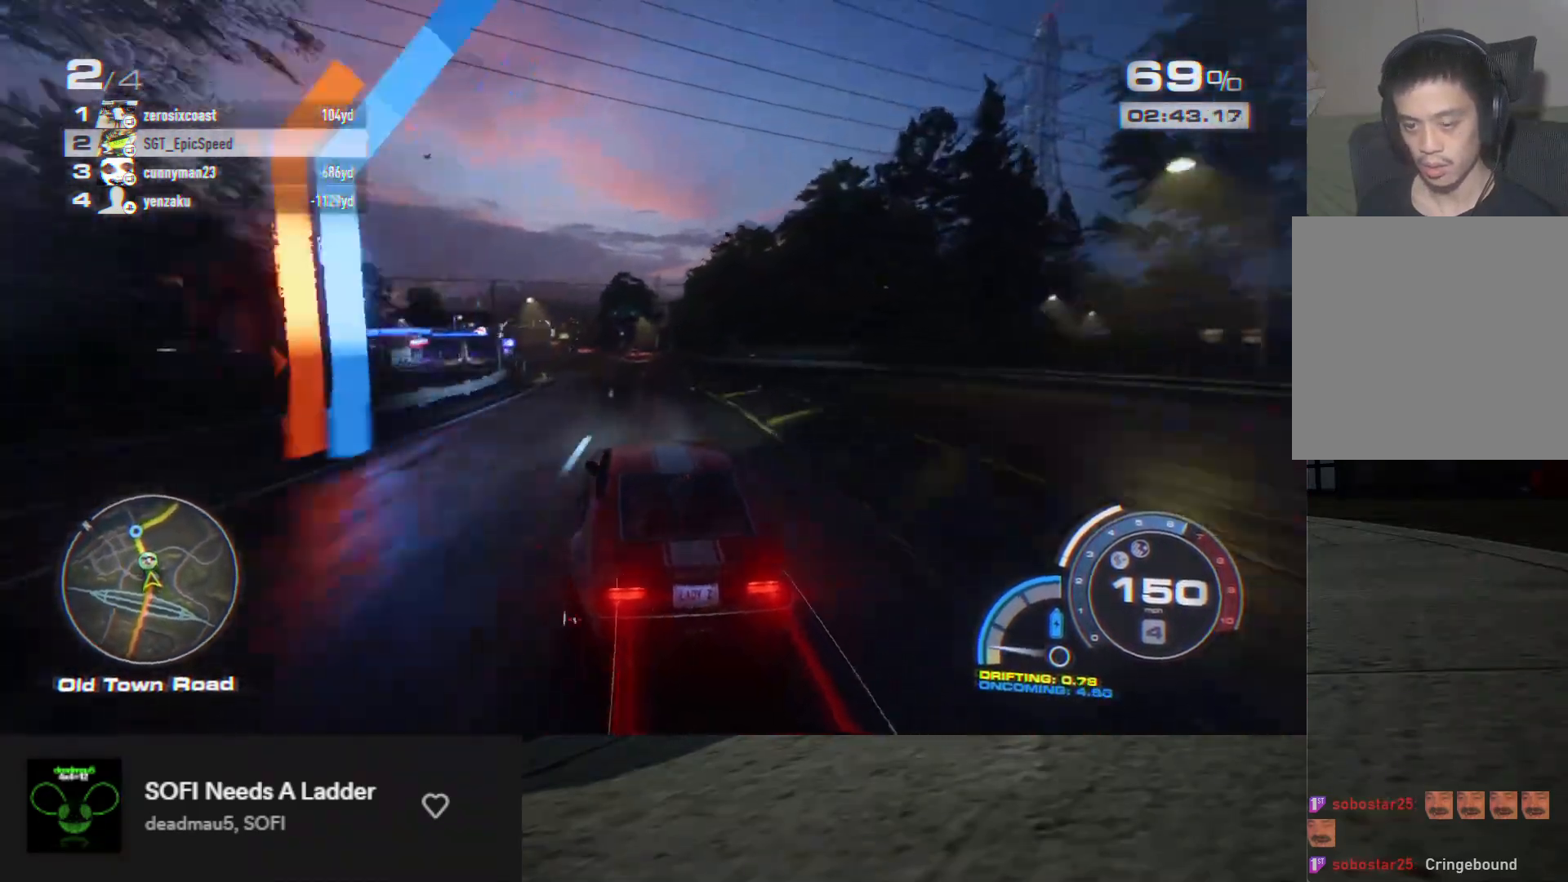
{"buttons": ["R2"], "left_stick": "down-left", "right_stick": "center", "events": []}
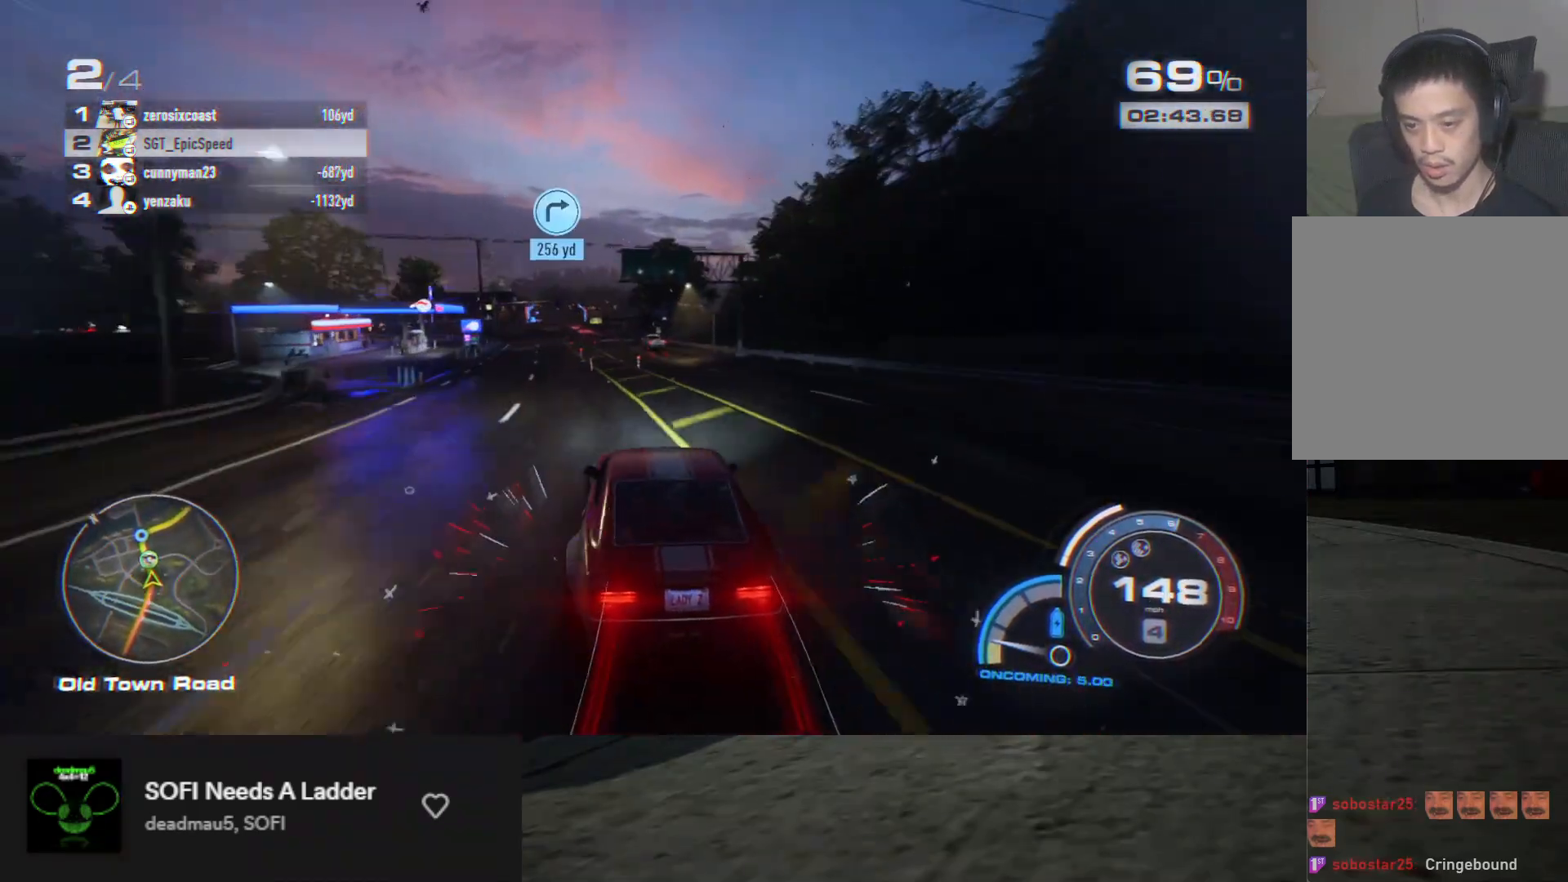
{"buttons": ["R2"], "left_stick": "down", "right_stick": "center", "events": [[350, "left_stick", "down"]]}
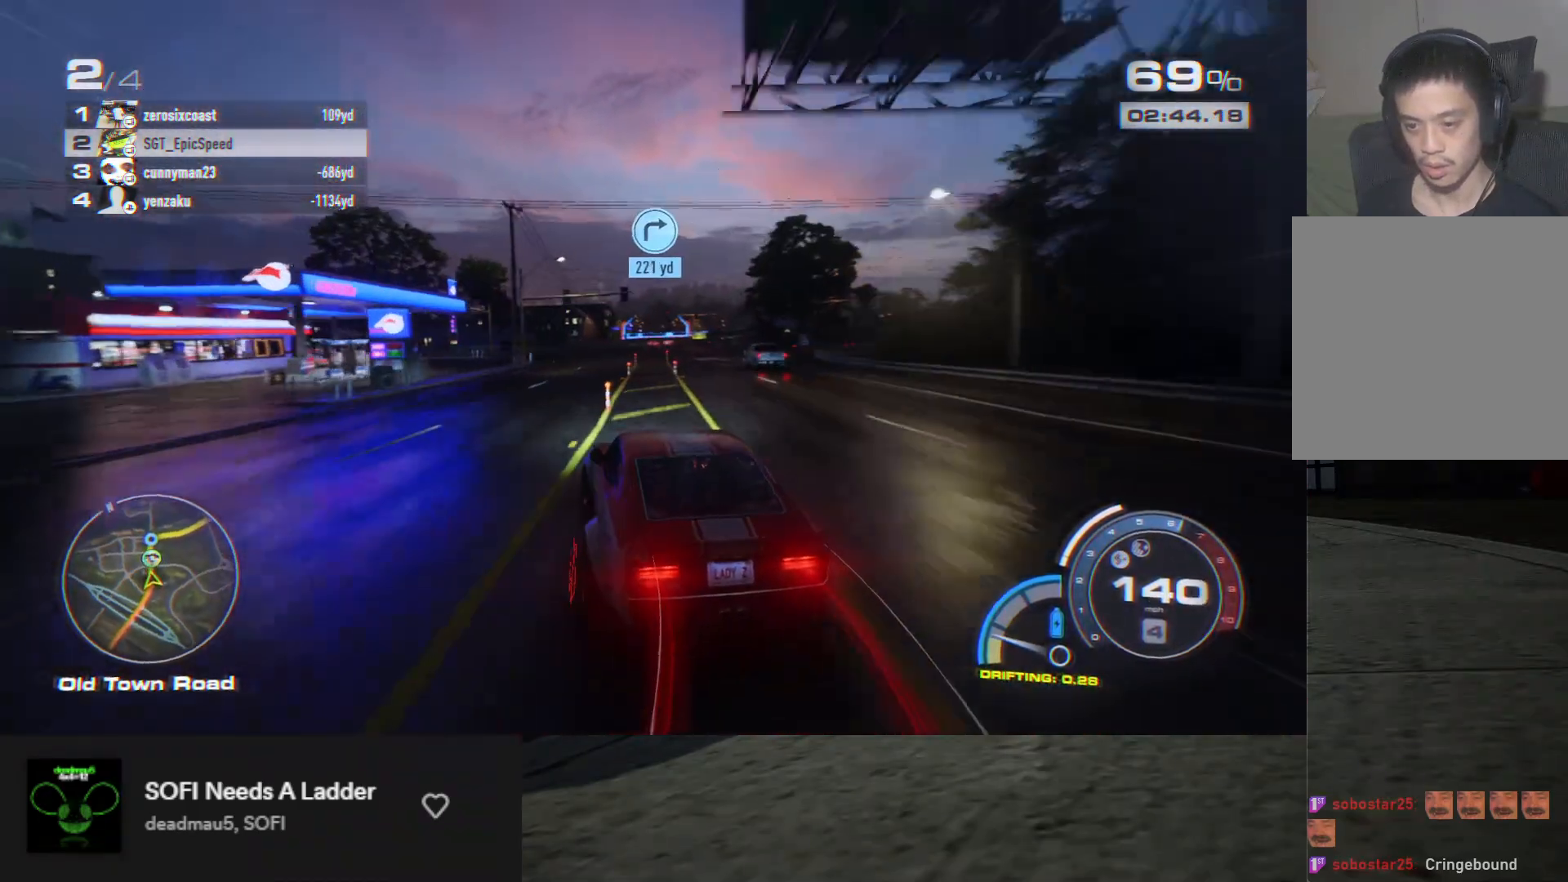
{"buttons": ["R2"], "left_stick": "down", "right_stick": "center", "events": [[83, "left_stick", "down-right"], [200, "R2", "up"], [250, "R2", "down"], [267, "left_stick", "down"]]}
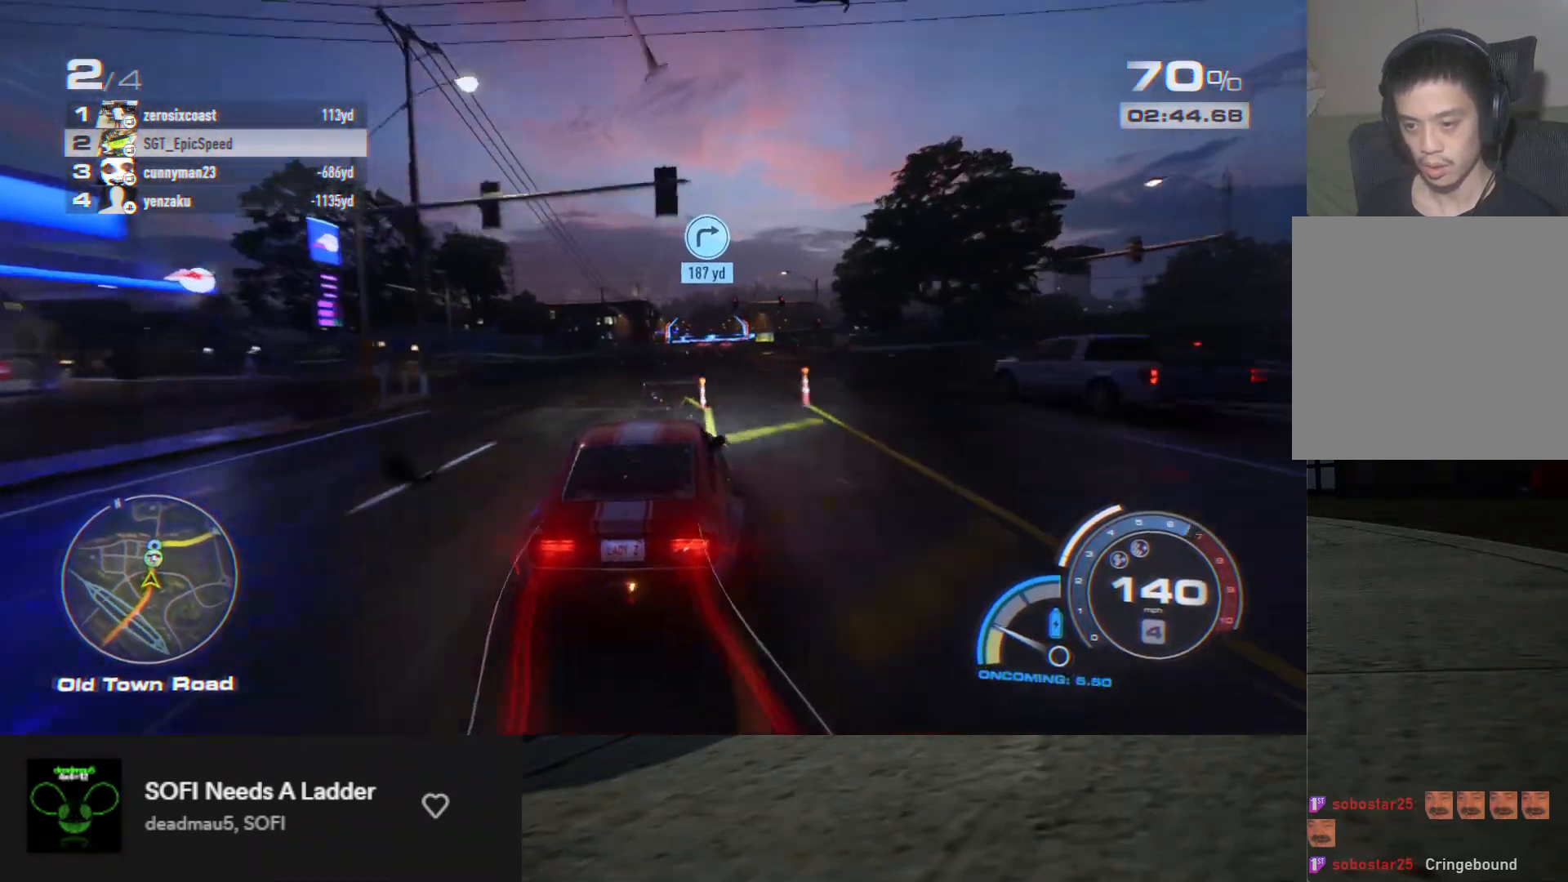
{"buttons": ["R2"], "left_stick": "down", "right_stick": "center", "events": []}
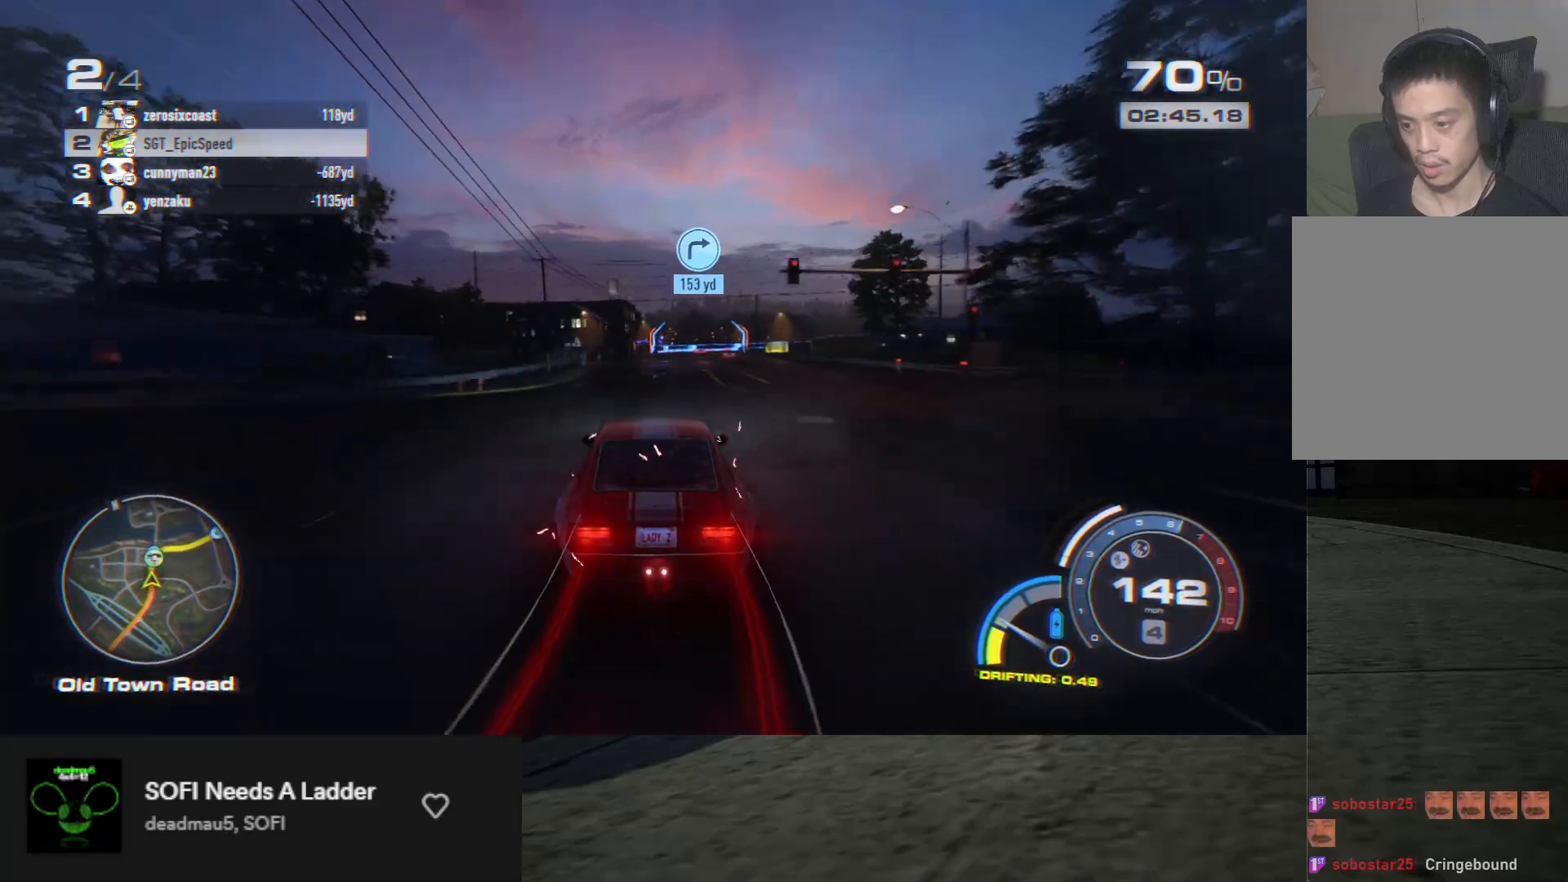
{"buttons": ["R2"], "left_stick": "down", "right_stick": "center", "events": []}
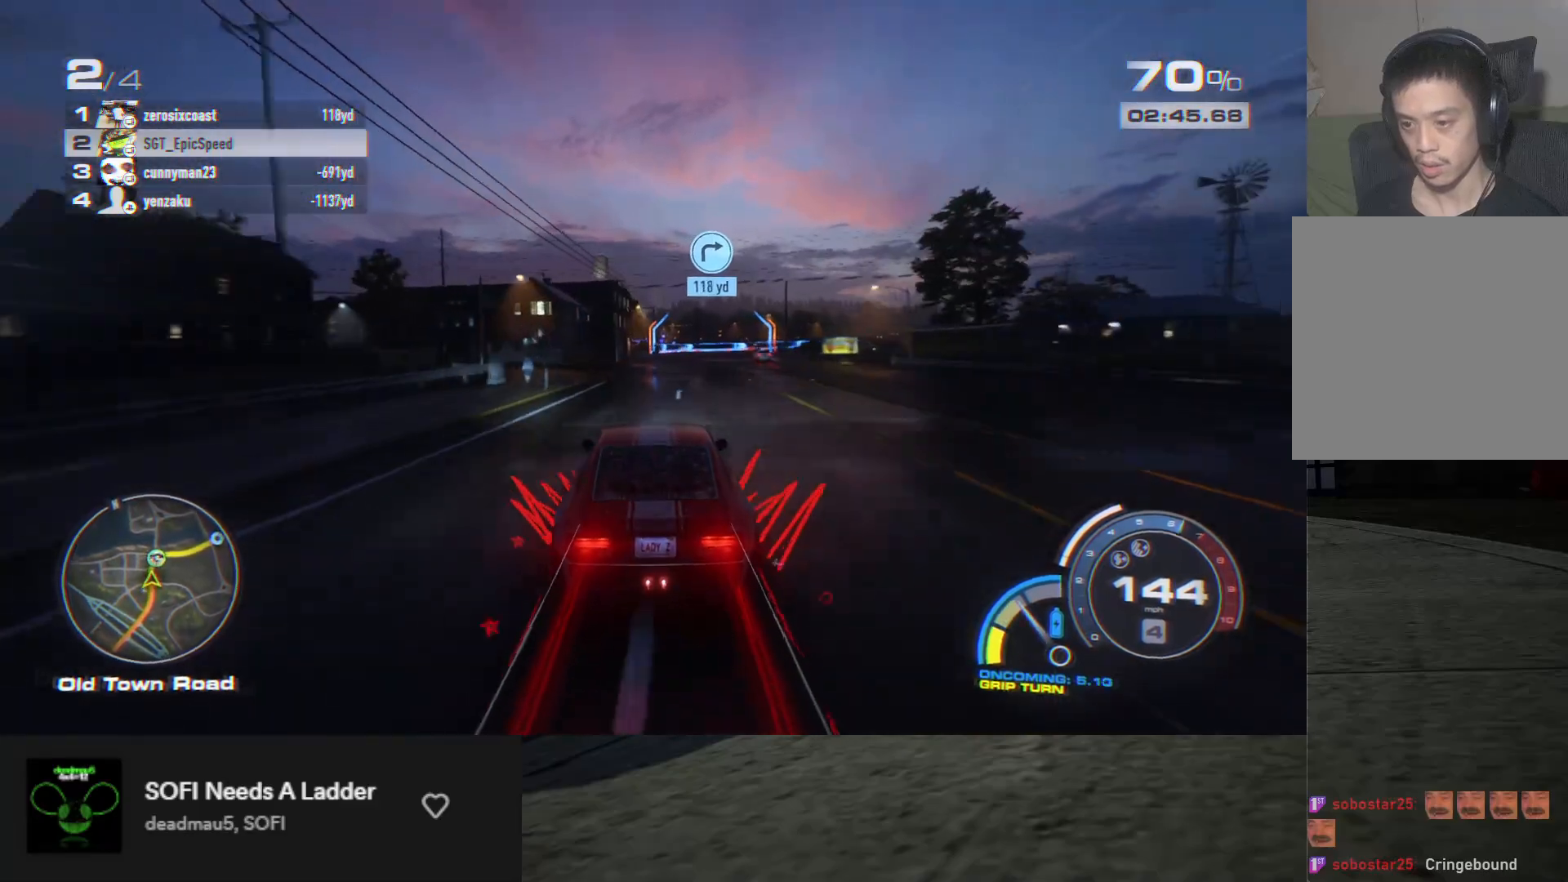
{"buttons": [], "left_stick": "down-right", "right_stick": "center", "events": [[283, "left_stick", "down-right"], [400, "R2", "up"]]}
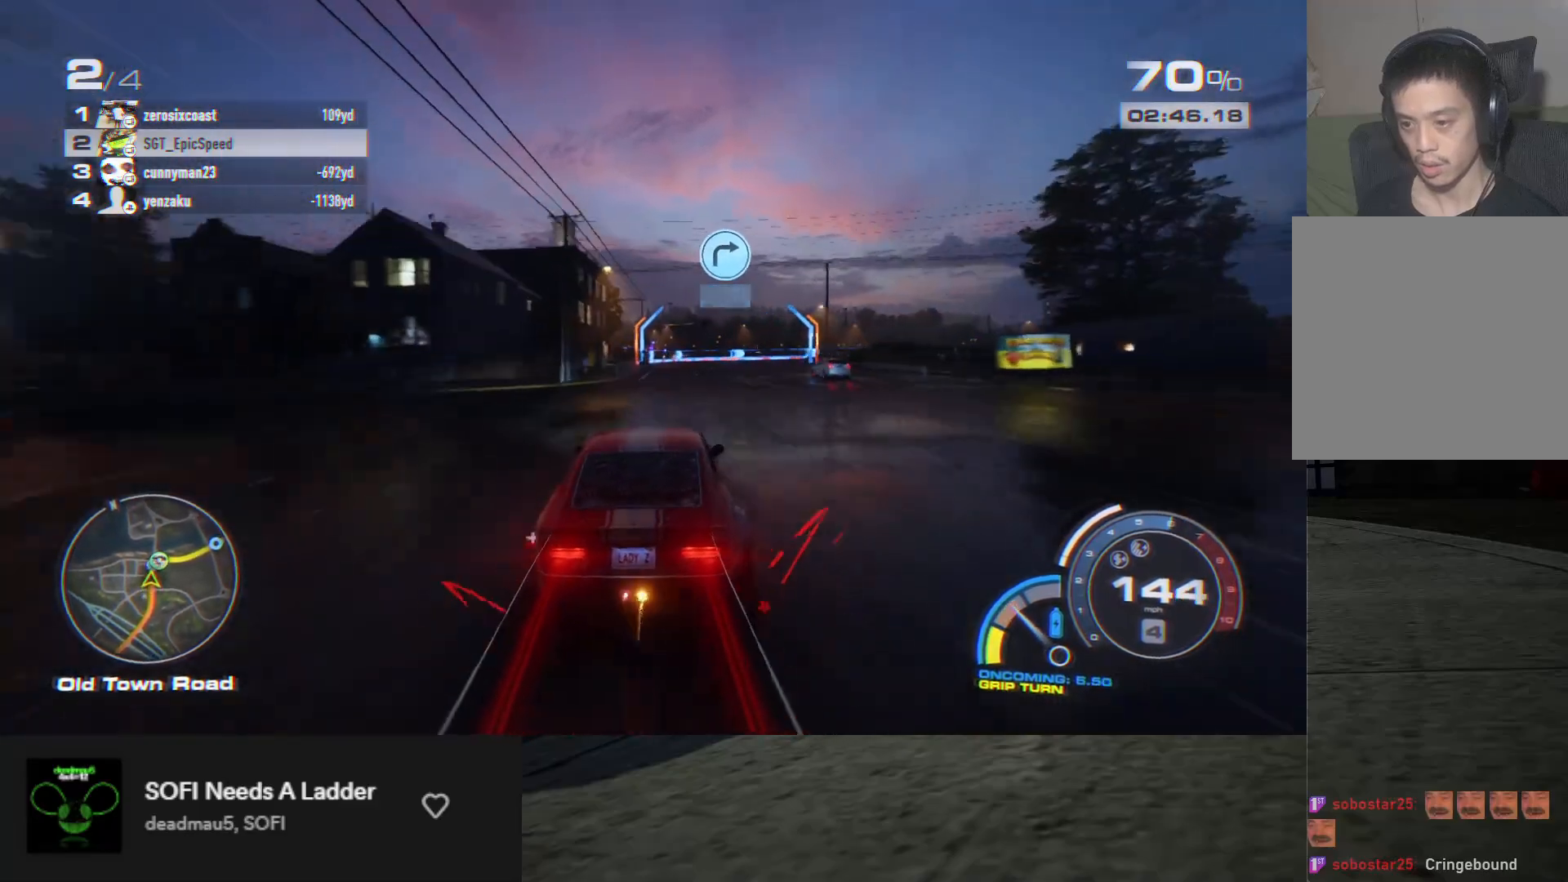
{"buttons": ["R2"], "left_stick": "down", "right_stick": "center", "events": [[17, "R2", "down"], [167, "left_stick", "down"], [300, "left_stick", "down-right"], [500, "left_stick", "down"]]}
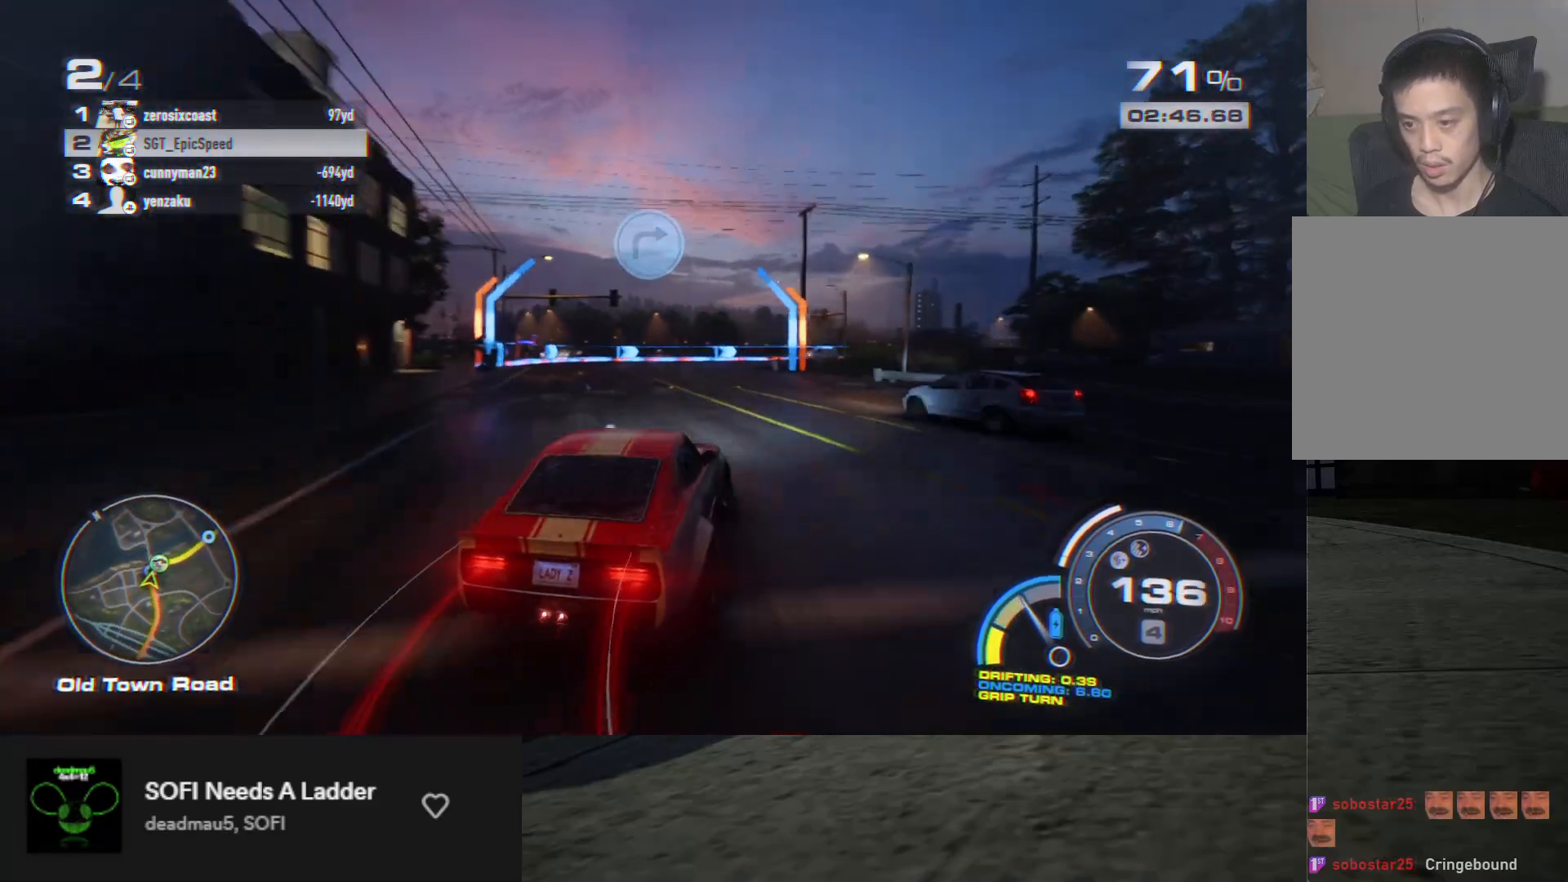
{"buttons": ["R2"], "left_stick": "down-right", "right_stick": "center", "events": [[417, "A", "down"], [467, "A", "up"], [467, "left_stick", "down-right"]]}
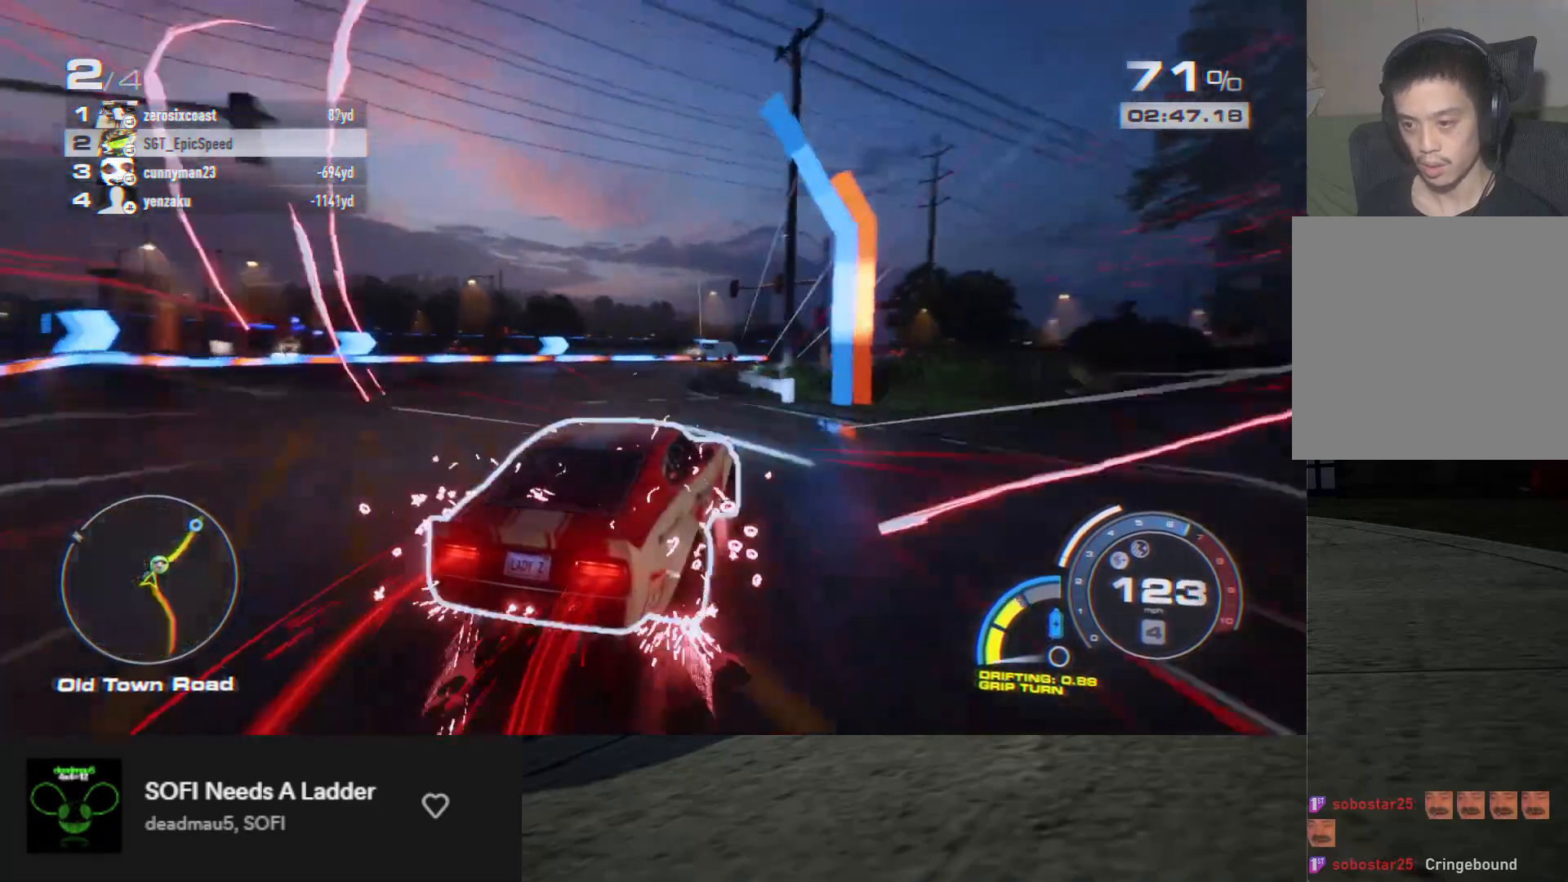
{"buttons": ["R2"], "left_stick": "down", "right_stick": "center", "events": [[150, "left_stick", "down"], [250, "left_stick", "down-right"], [467, "left_stick", "down"]]}
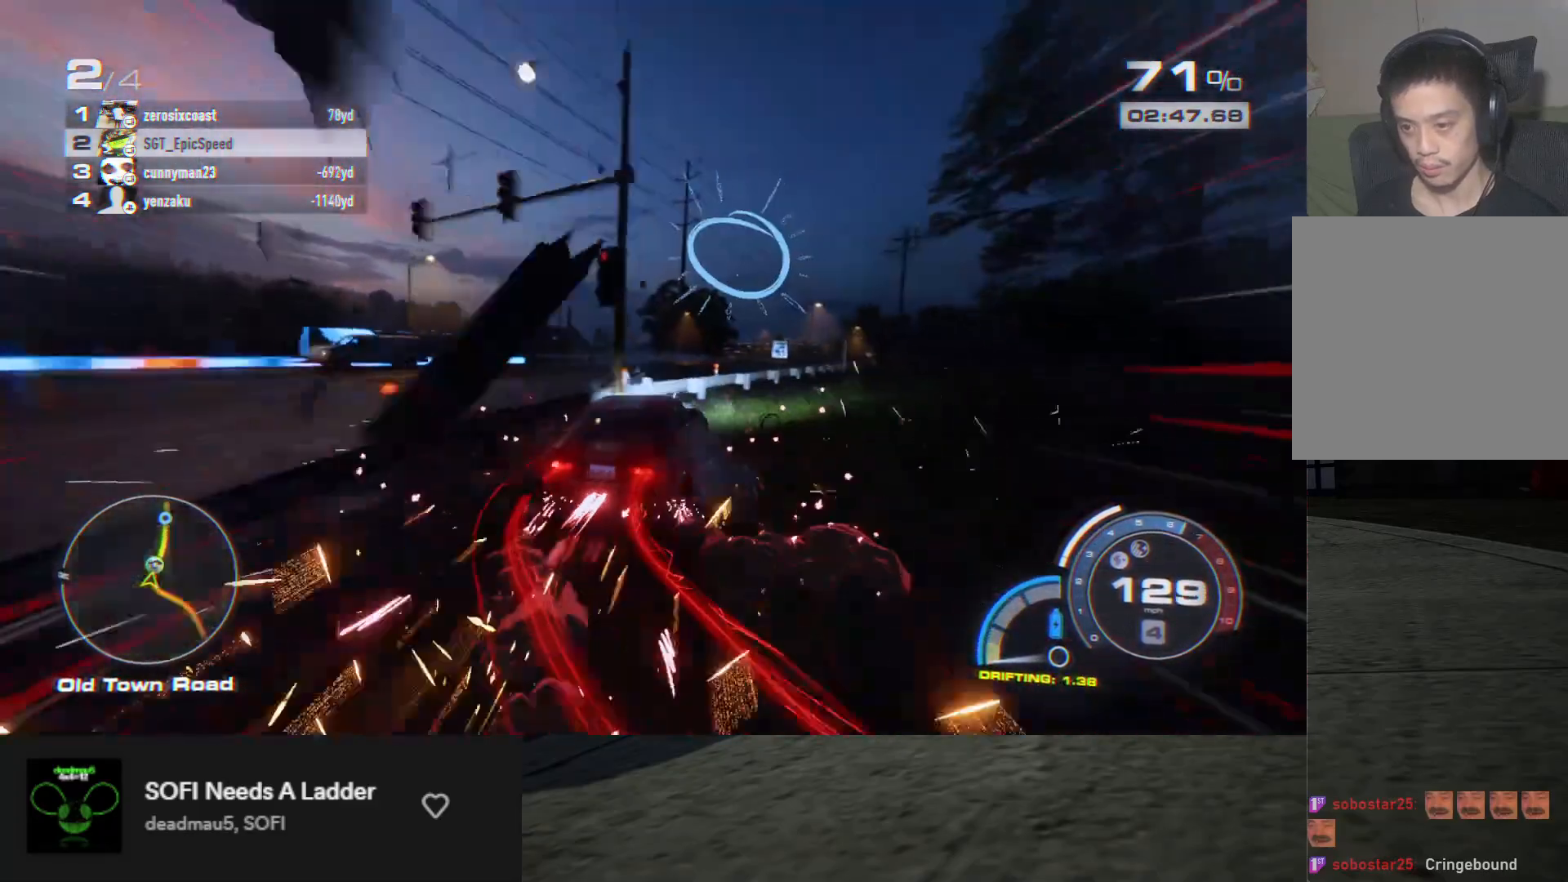
{"buttons": ["R2"], "left_stick": "down", "right_stick": "center", "events": []}
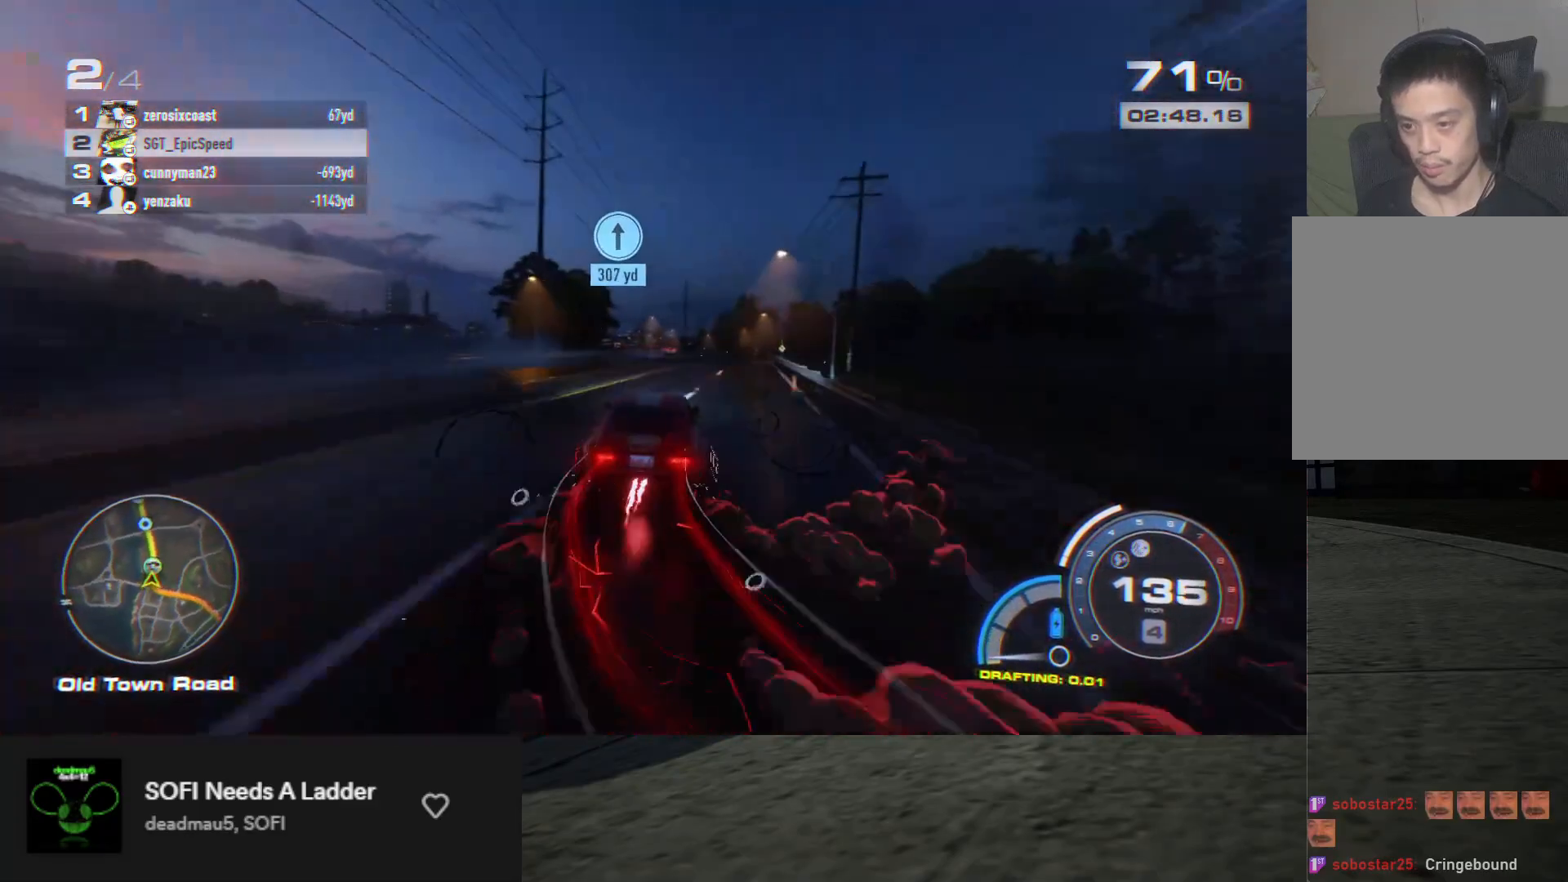
{"buttons": ["R2"], "left_stick": "down-right", "right_stick": "center", "events": [[83, "left_stick", "down-right"], [250, "left_stick", "down"], [483, "left_stick", "down-right"]]}
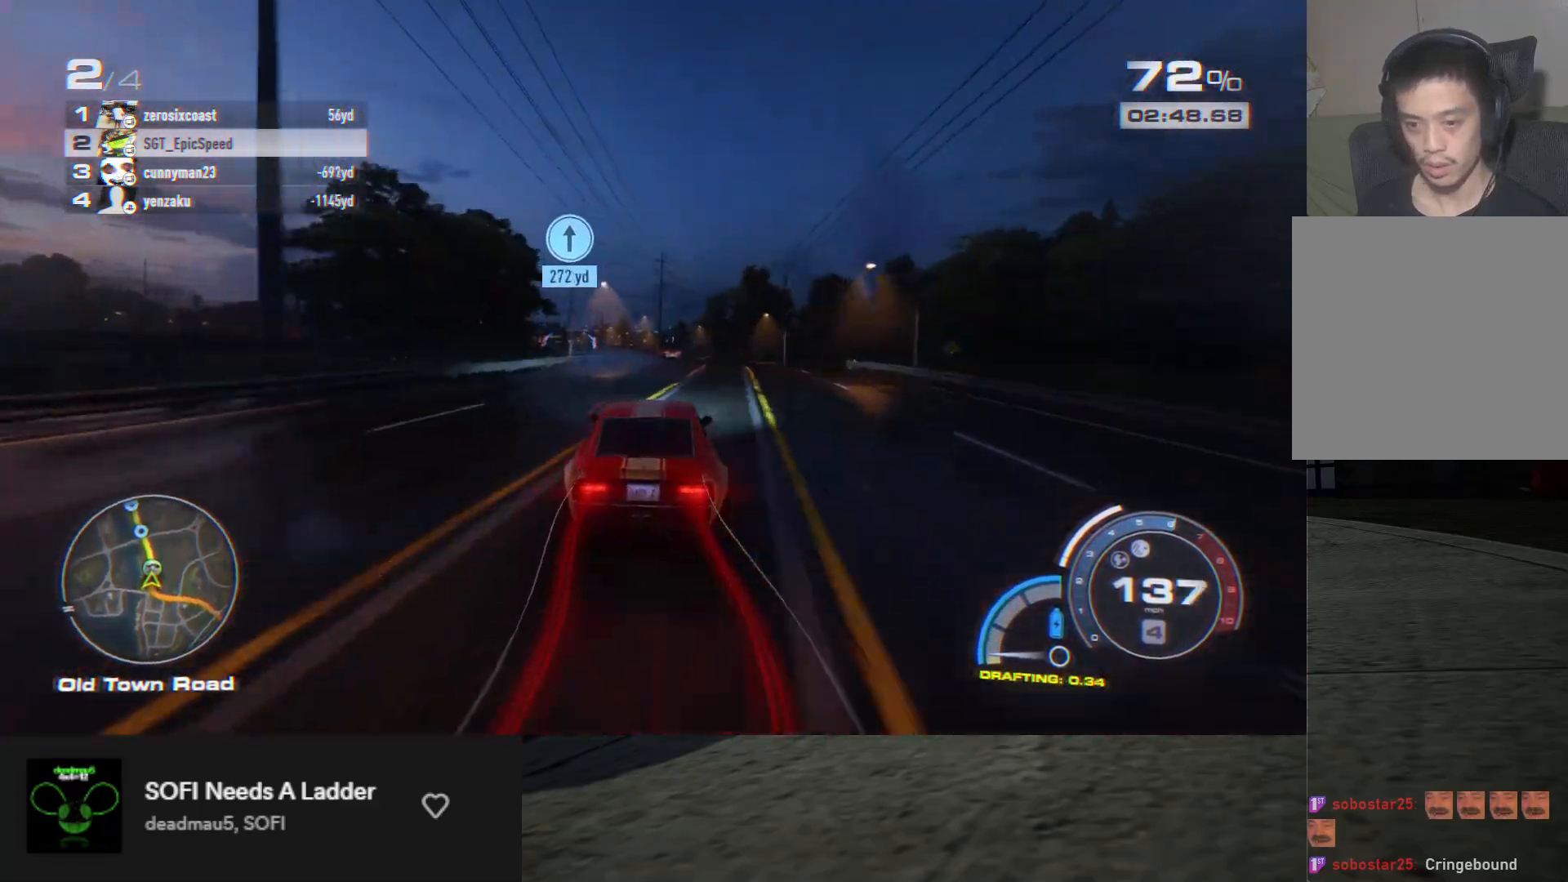
{"buttons": ["R2"], "left_stick": "down-left", "right_stick": "center", "events": [[117, "left_stick", "down"], [450, "left_stick", "down-left"]]}
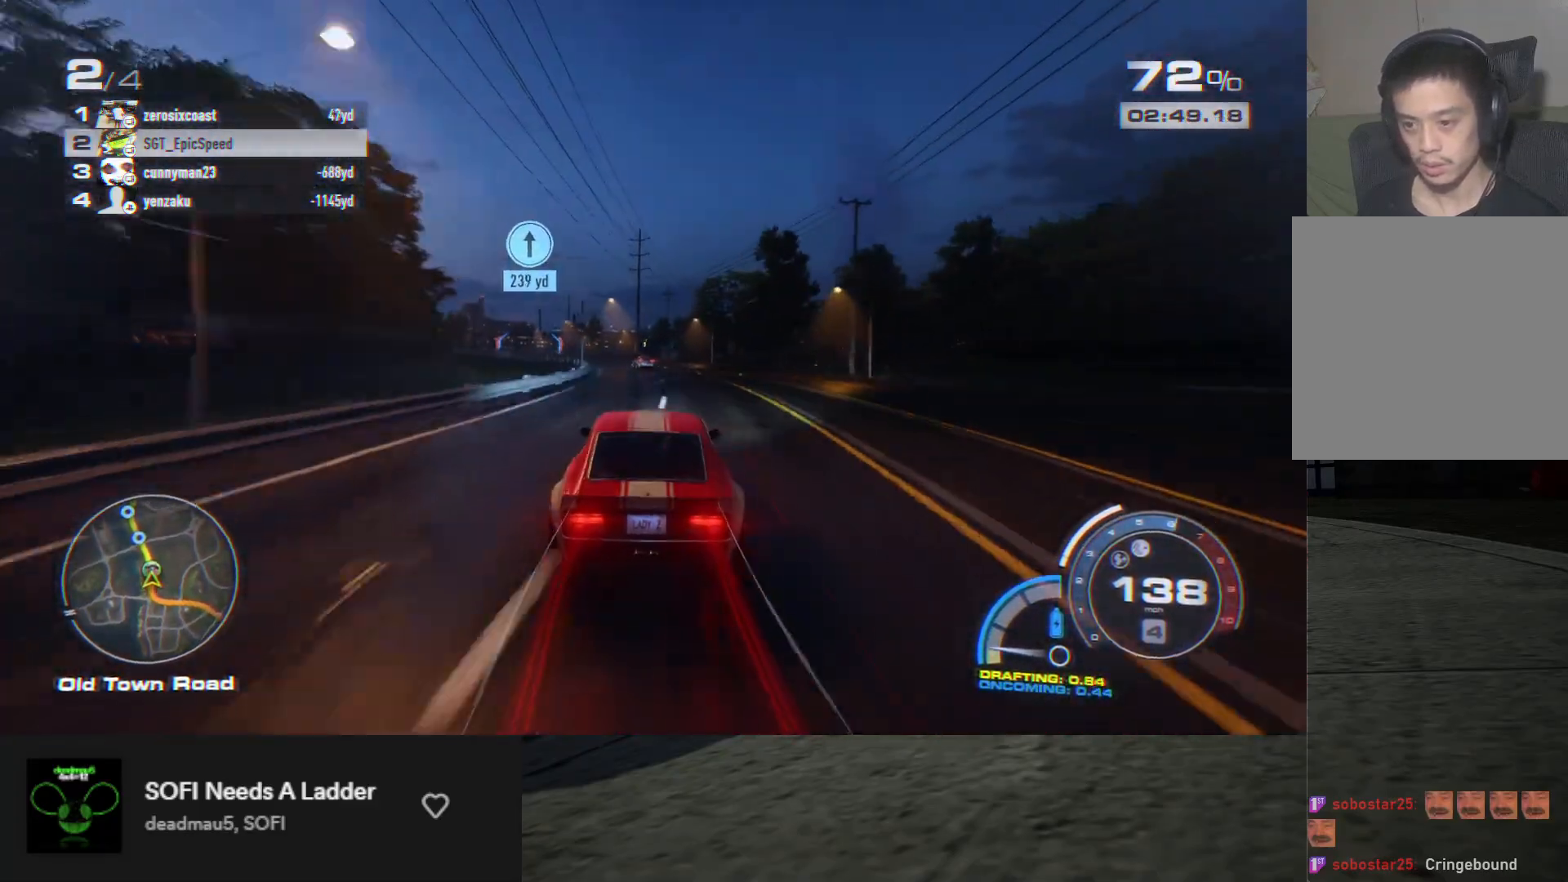
{"buttons": ["R2"], "left_stick": "down-left", "right_stick": "center", "events": []}
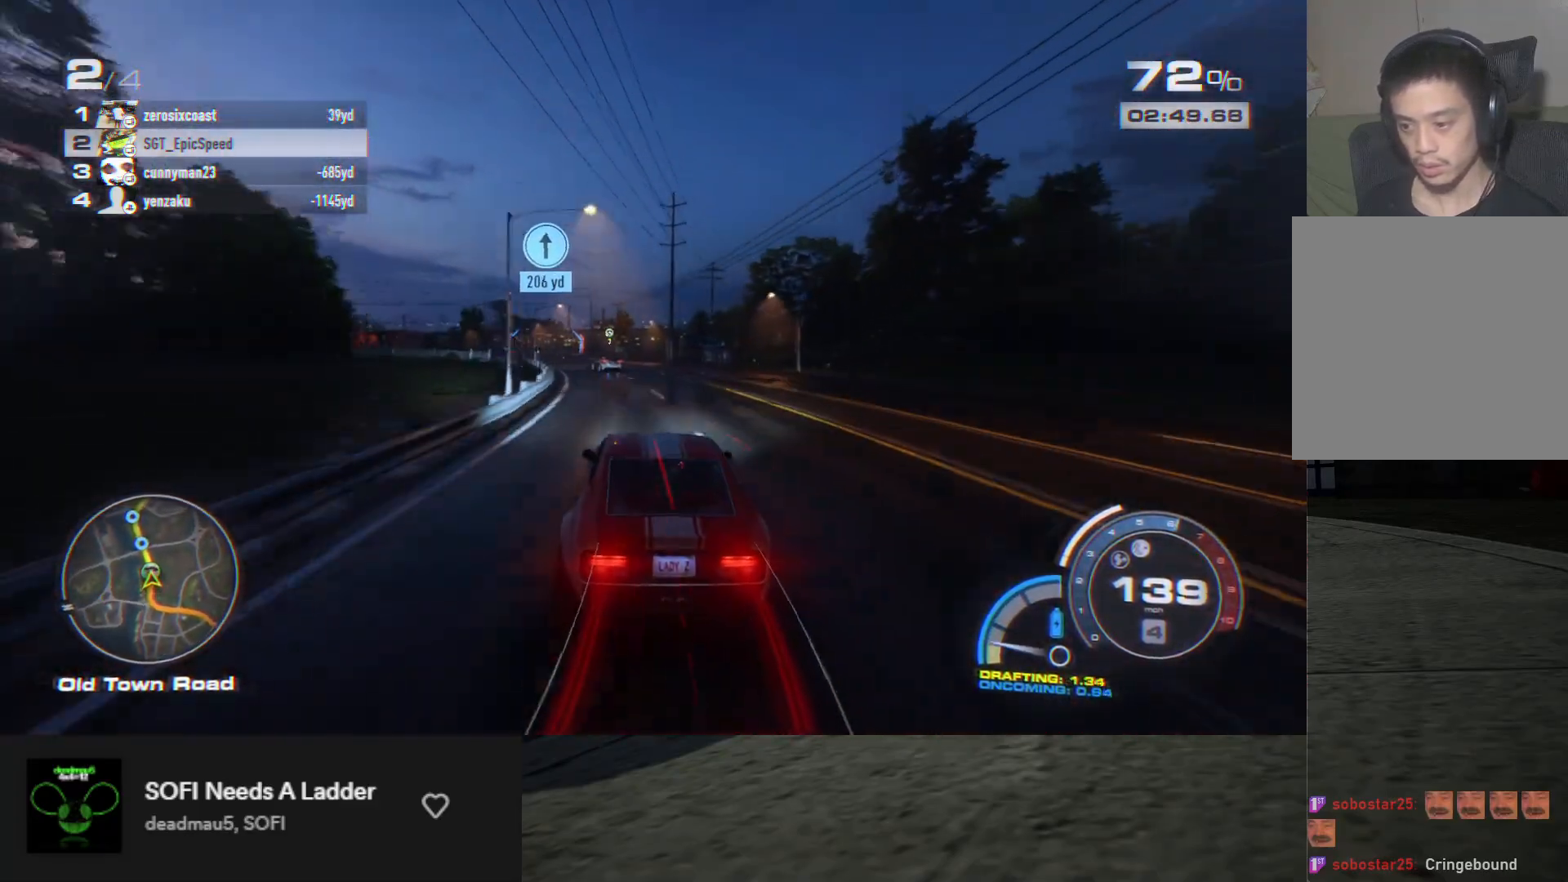
{"buttons": ["R2"], "left_stick": "down-left", "right_stick": "center", "events": []}
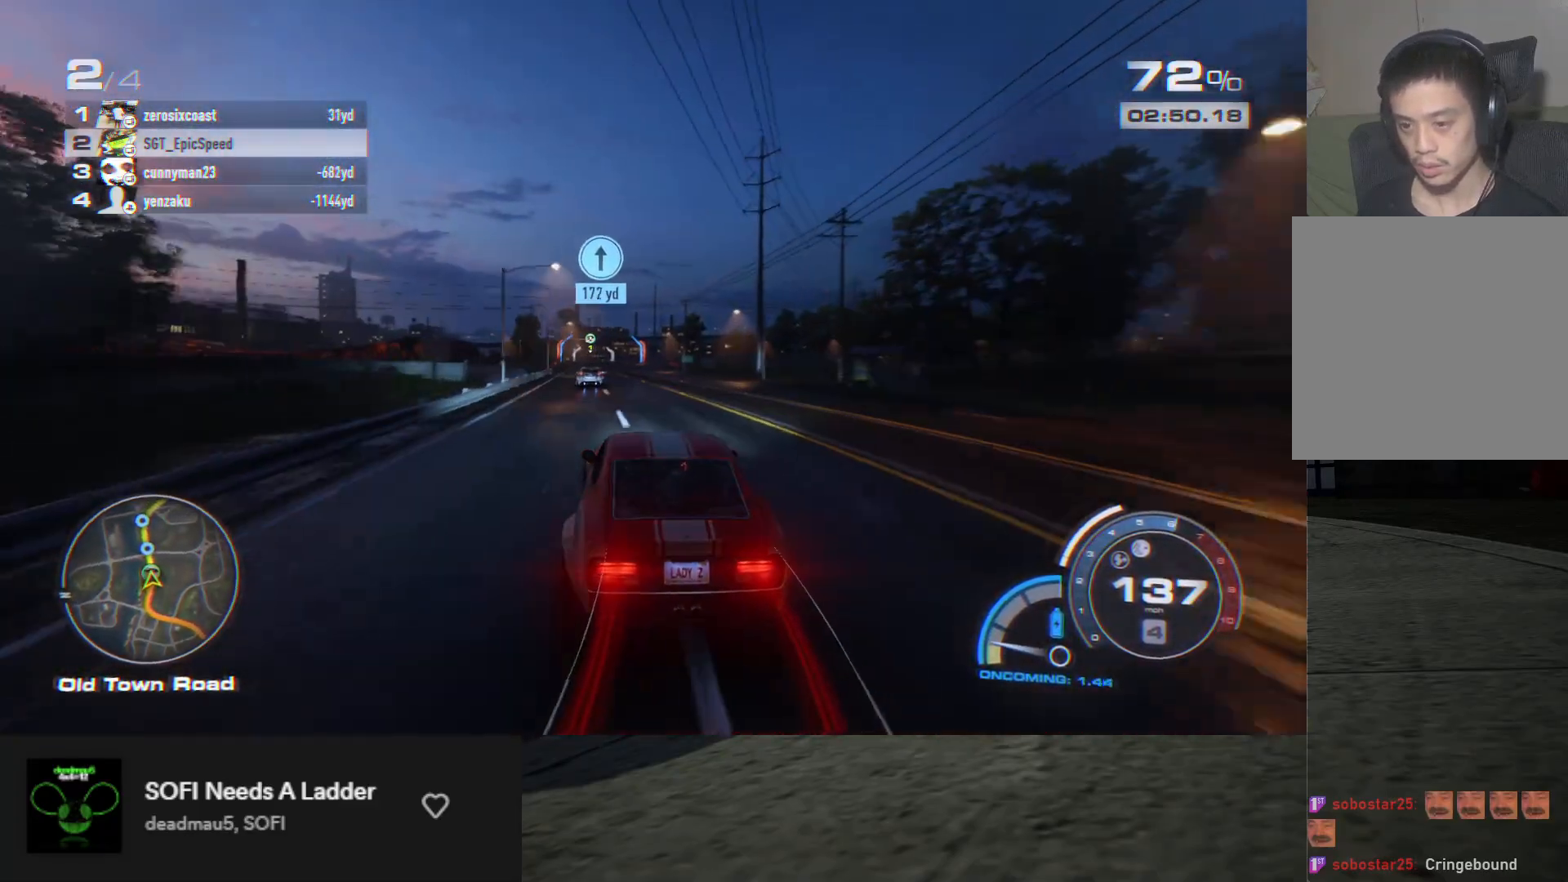
{"buttons": ["A", "R2"], "left_stick": "down-right", "right_stick": "center", "events": [[33, "left_stick", "down"], [150, "left_stick", "down-left"], [267, "left_stick", "down"], [333, "A", "down"], [433, "left_stick", "down-right"]]}
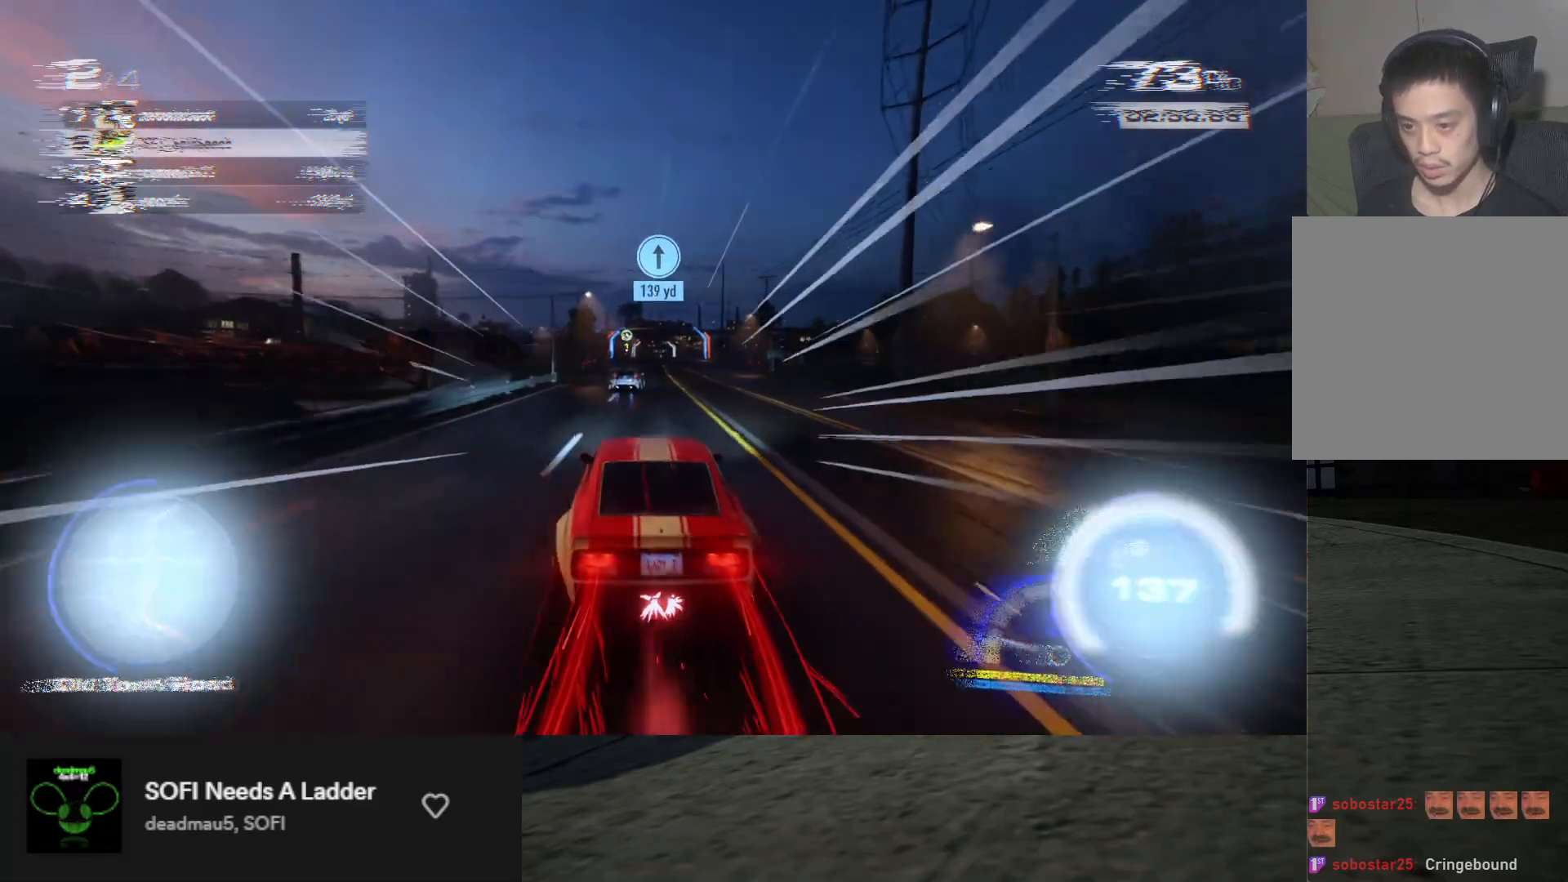
{"buttons": ["A", "R2"], "left_stick": "down", "right_stick": "center", "events": [[67, "left_stick", "down"], [250, "left_stick", "down-right"], [450, "left_stick", "down"]]}
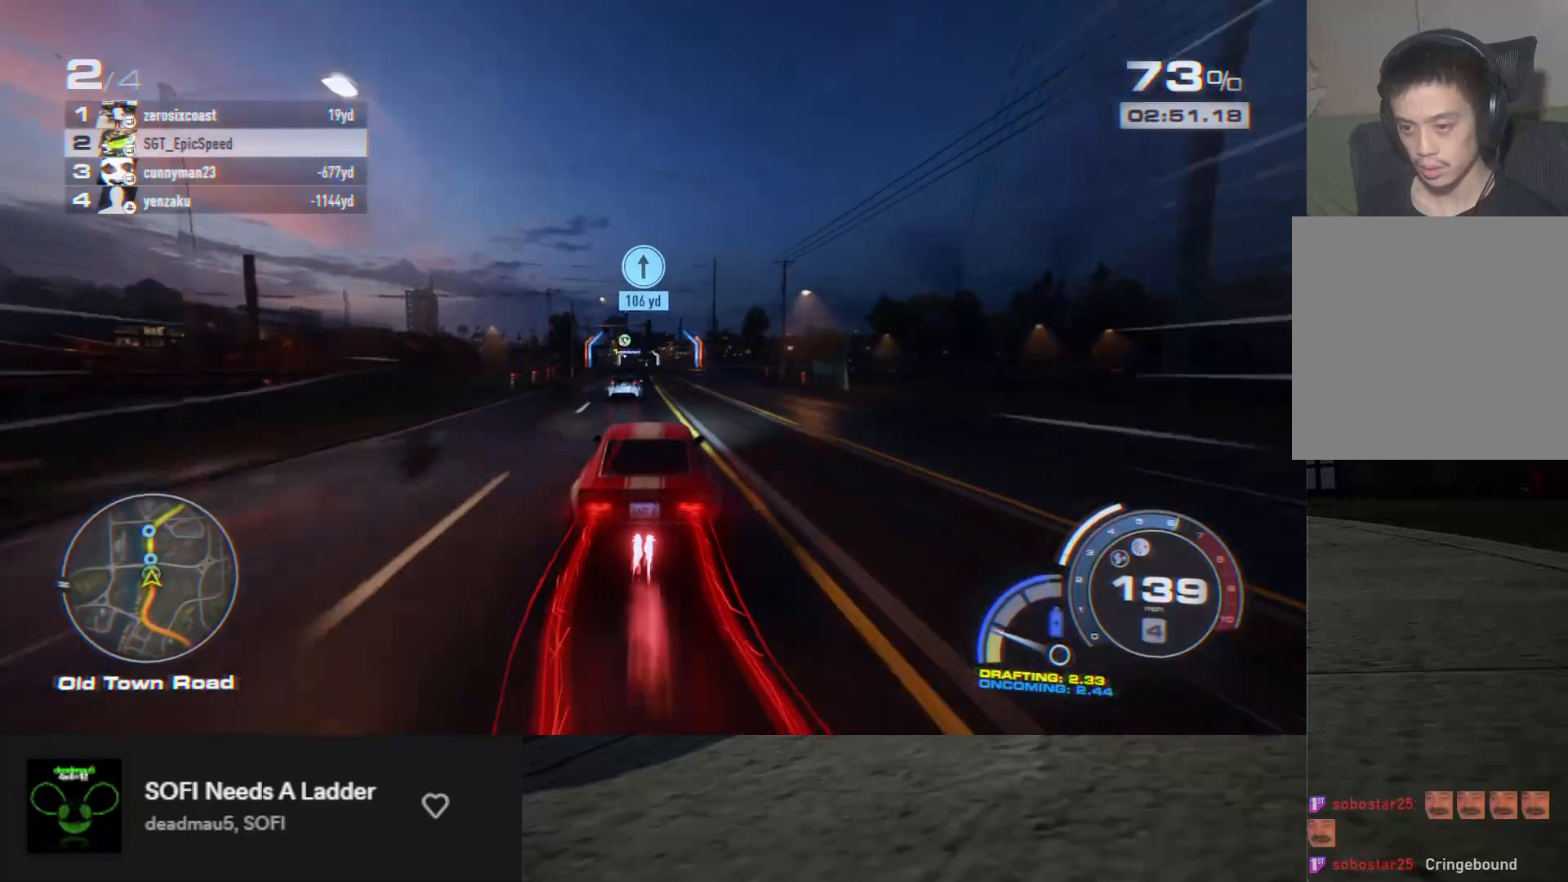
{"buttons": ["A", "R2"], "left_stick": "down", "right_stick": "center", "events": [[300, "left_stick", "down-right"], [417, "left_stick", "down"]]}
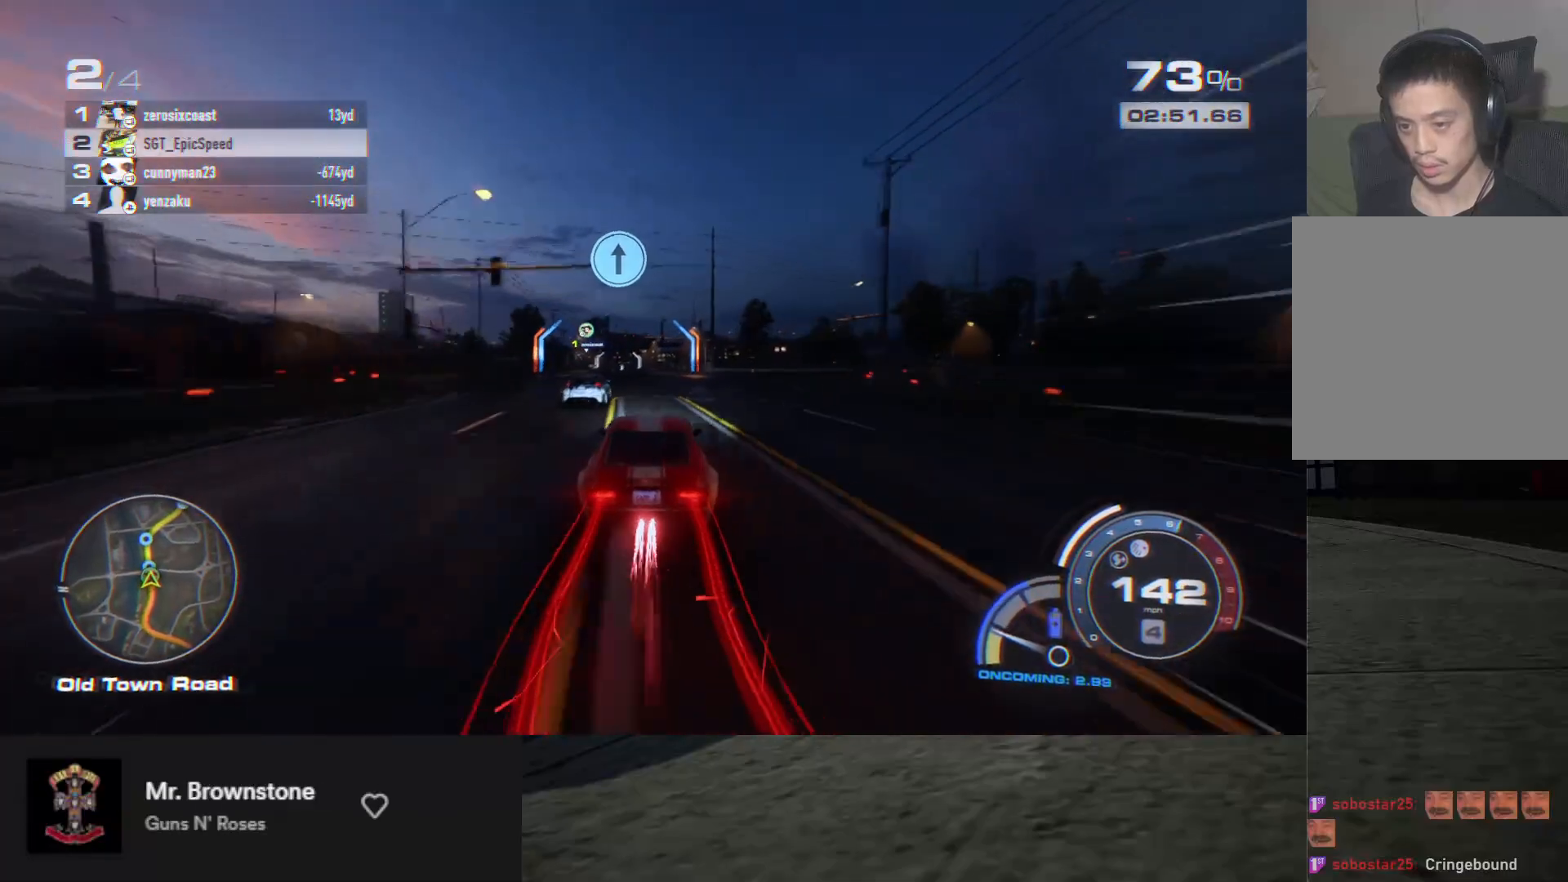
{"buttons": ["A", "R2"], "left_stick": "down", "right_stick": "center", "events": []}
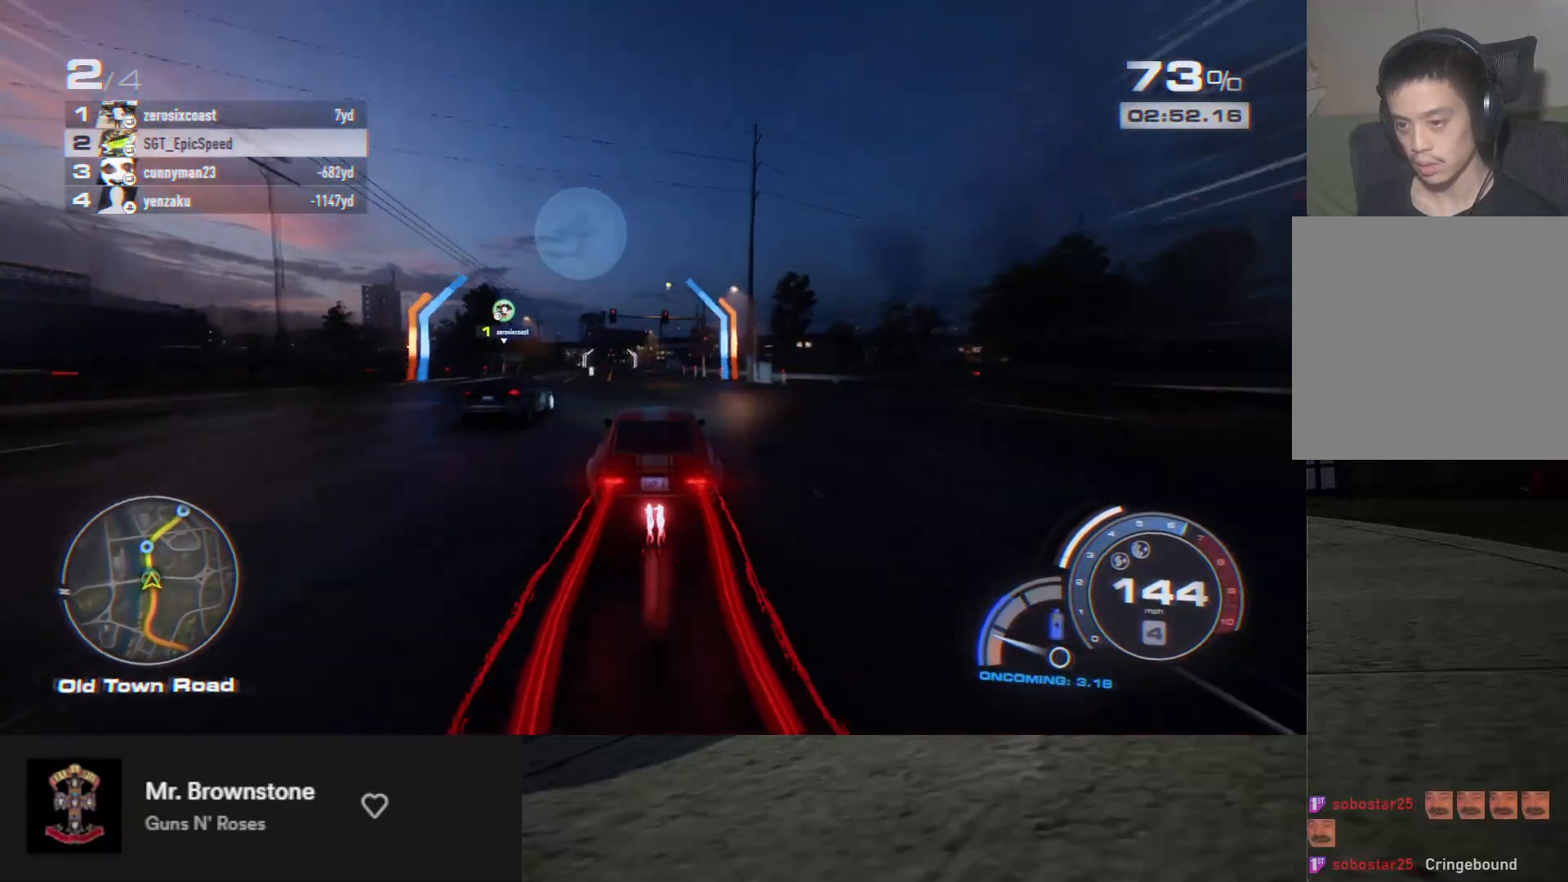
{"buttons": ["A", "R2"], "left_stick": "down", "right_stick": "center", "events": [[267, "left_stick", "down-left"], [417, "left_stick", "down"]]}
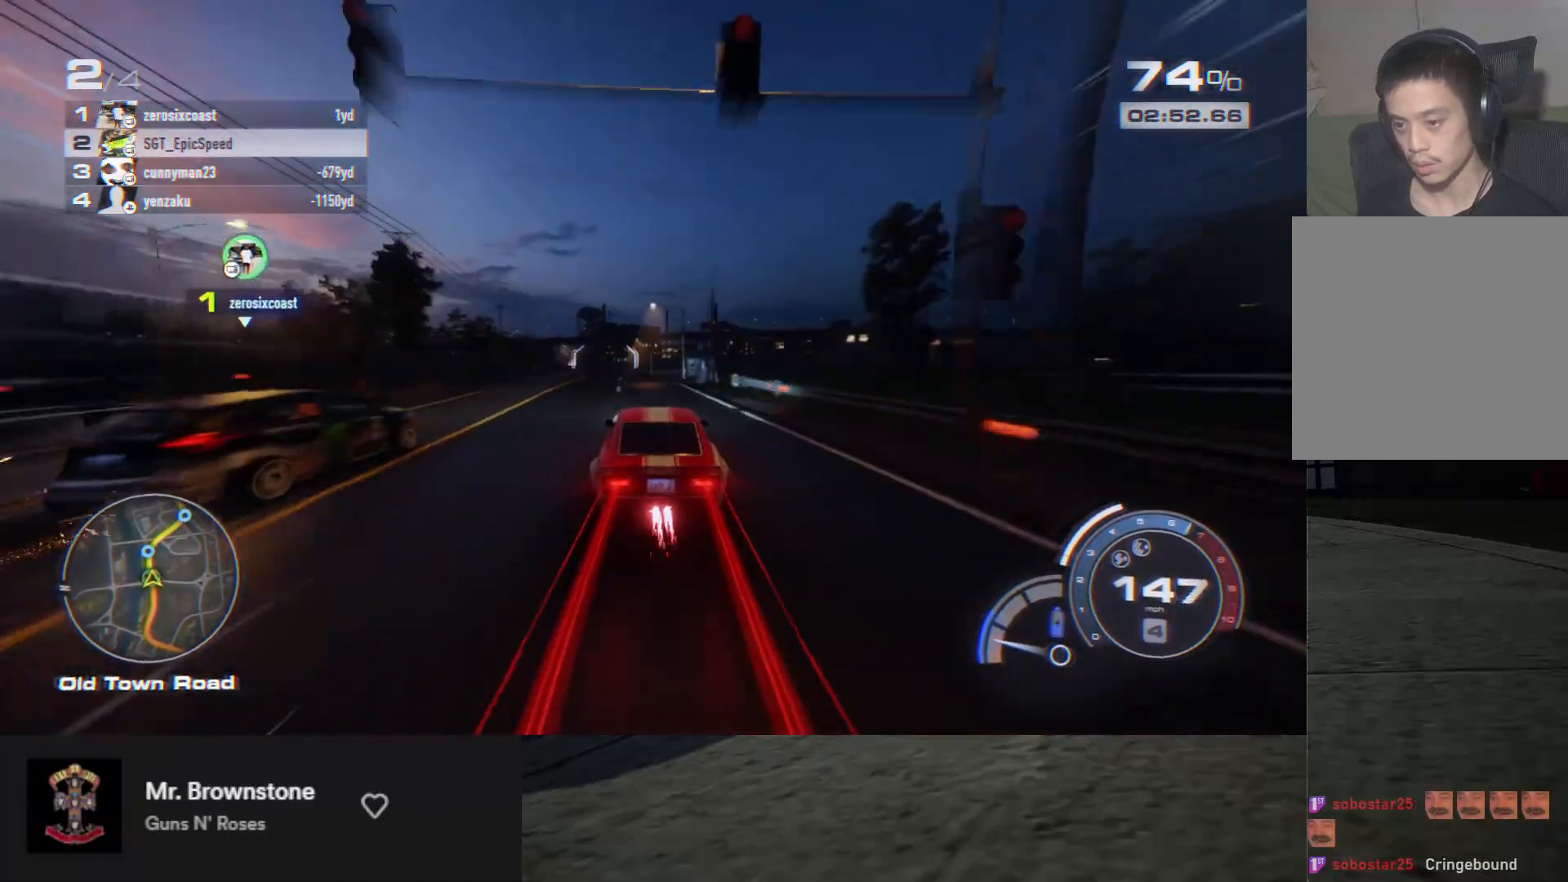
{"buttons": ["A", "R2"], "left_stick": "down", "right_stick": "center", "events": [[117, "left_stick", "down-left"], [483, "left_stick", "down"]]}
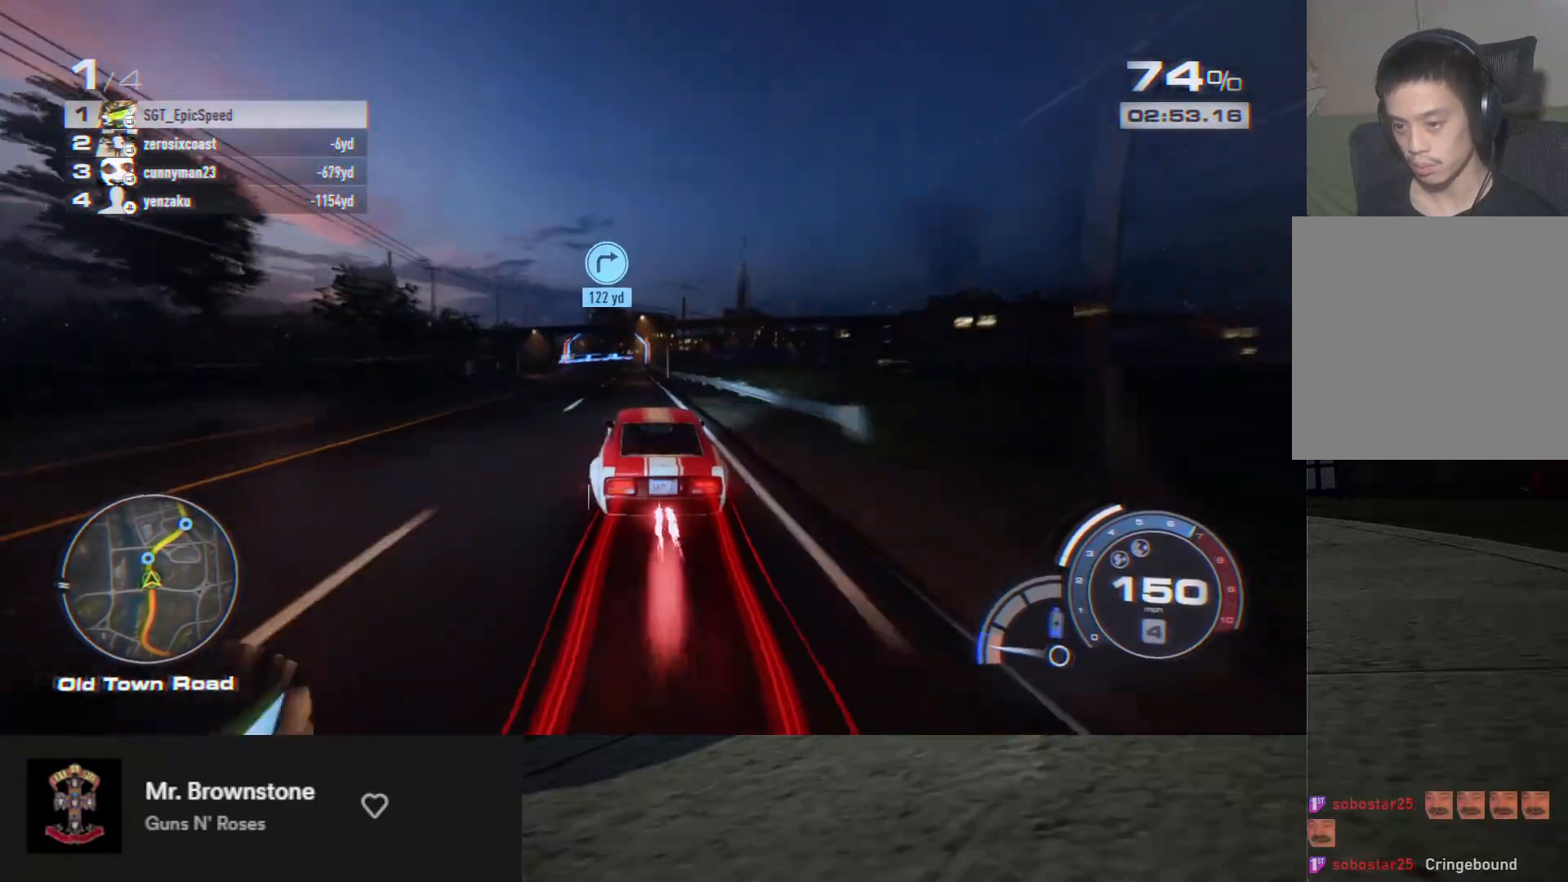
{"buttons": ["R2"], "left_stick": "down-left", "right_stick": "center", "events": [[117, "left_stick", "down-left"], [250, "left_stick", "down"], [267, "A", "up"], [350, "right_stick", "down"], [417, "left_stick", "down-left"], [483, "right_stick", "center"]]}
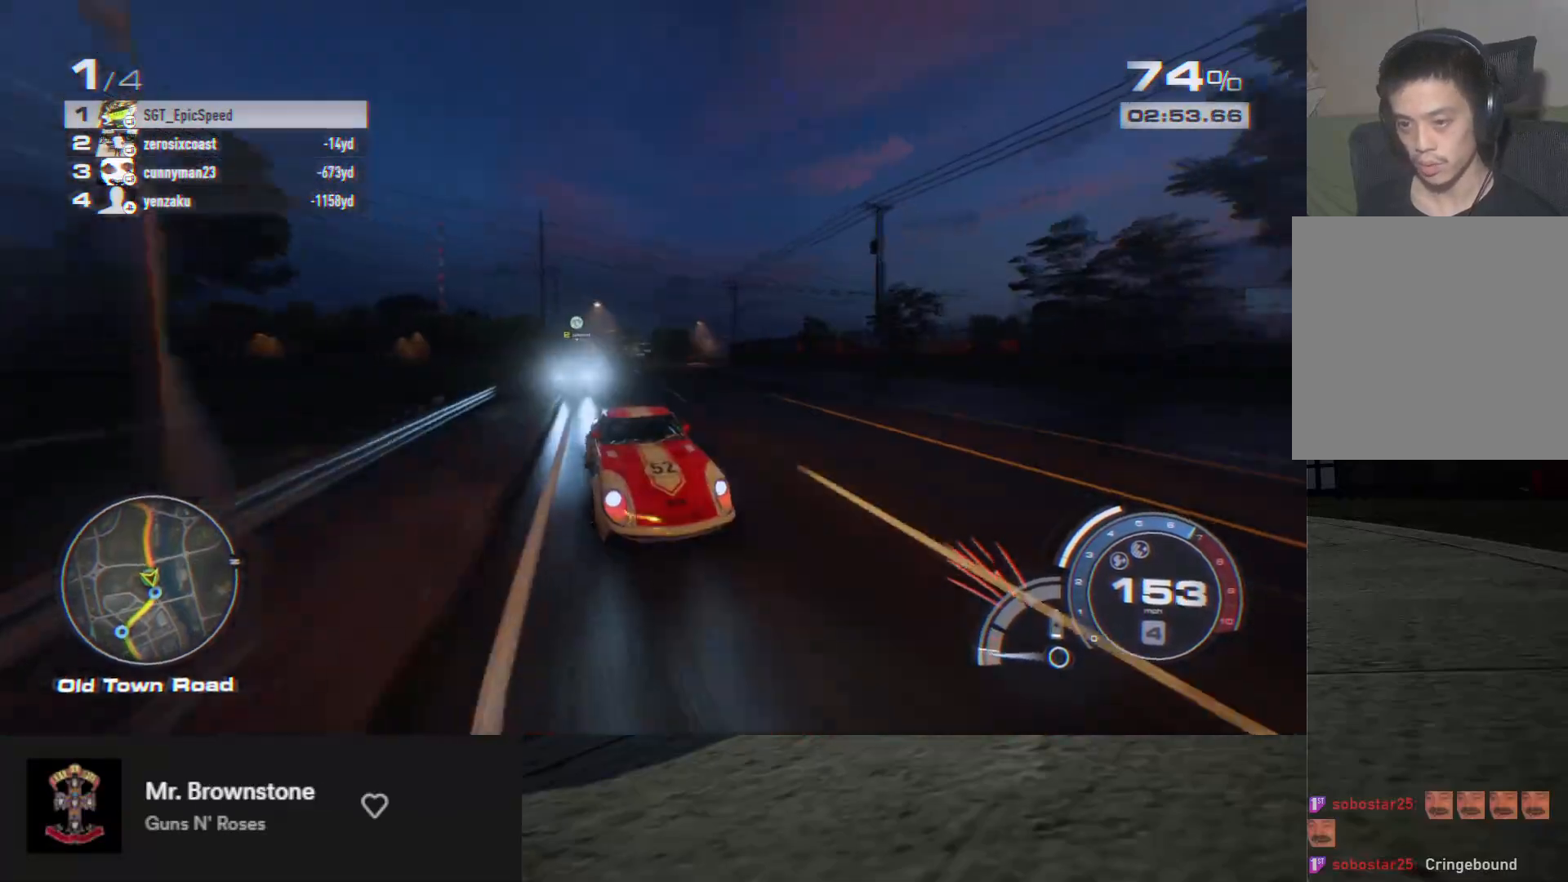
{"buttons": ["R2"], "left_stick": "center", "right_stick": "center", "events": [[83, "R2", "up"], [117, "left_stick", "down-right"], [183, "left_stick", "right"], [200, "X", "down"], [400, "X", "up"], [450, "R2", "down"], [450, "left_stick", "center"]]}
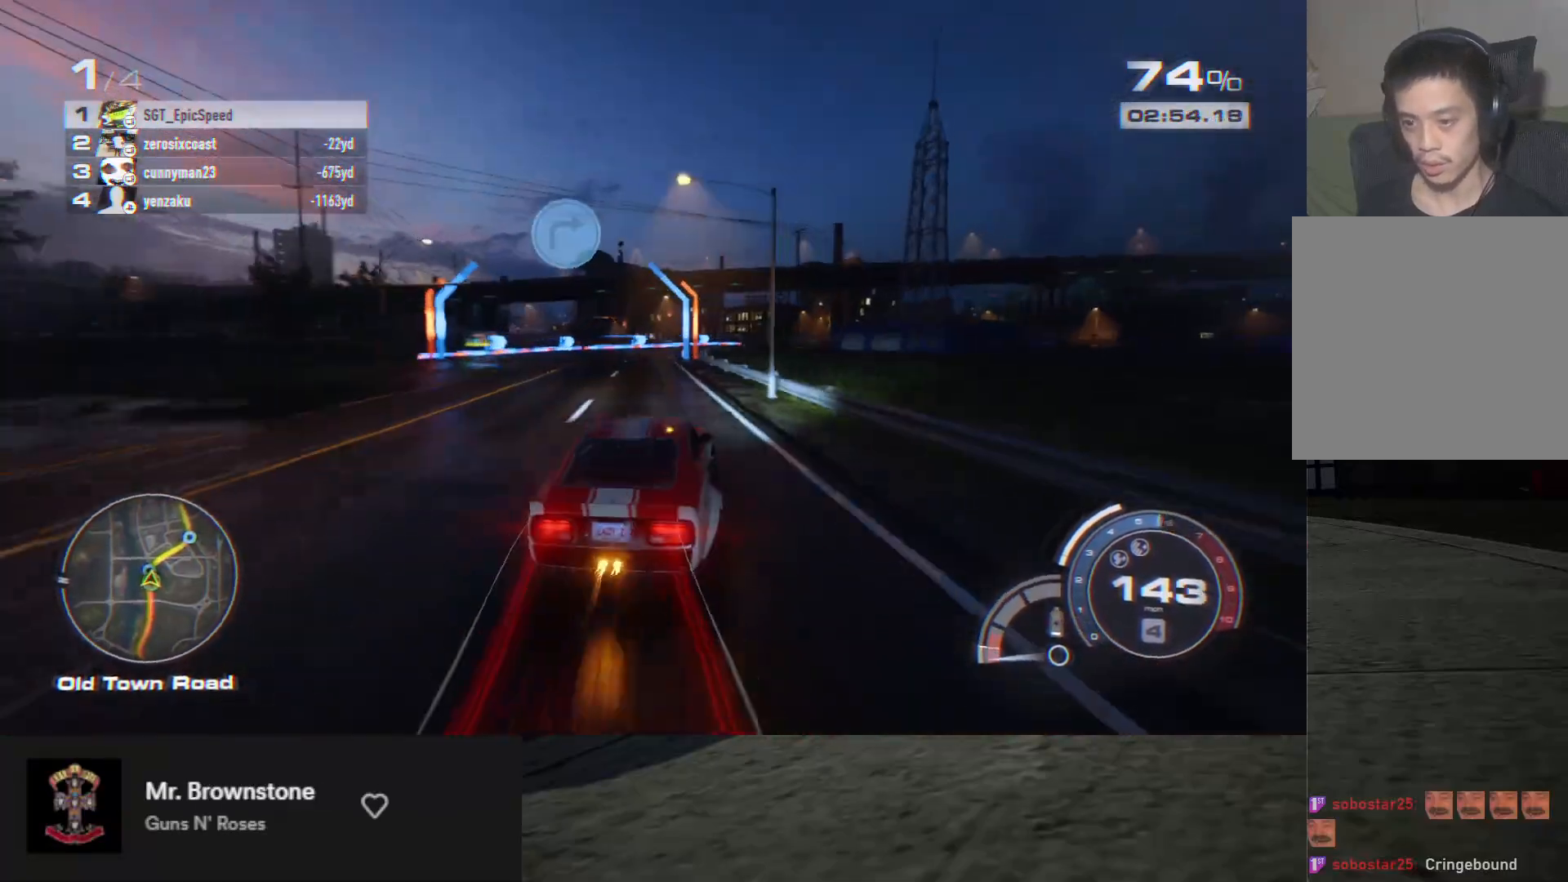
{"buttons": ["R2"], "left_stick": "center", "right_stick": "center", "events": [[50, "left_stick", "left"], [150, "R2", "up"], [267, "R2", "down"], [483, "left_stick", "center"]]}
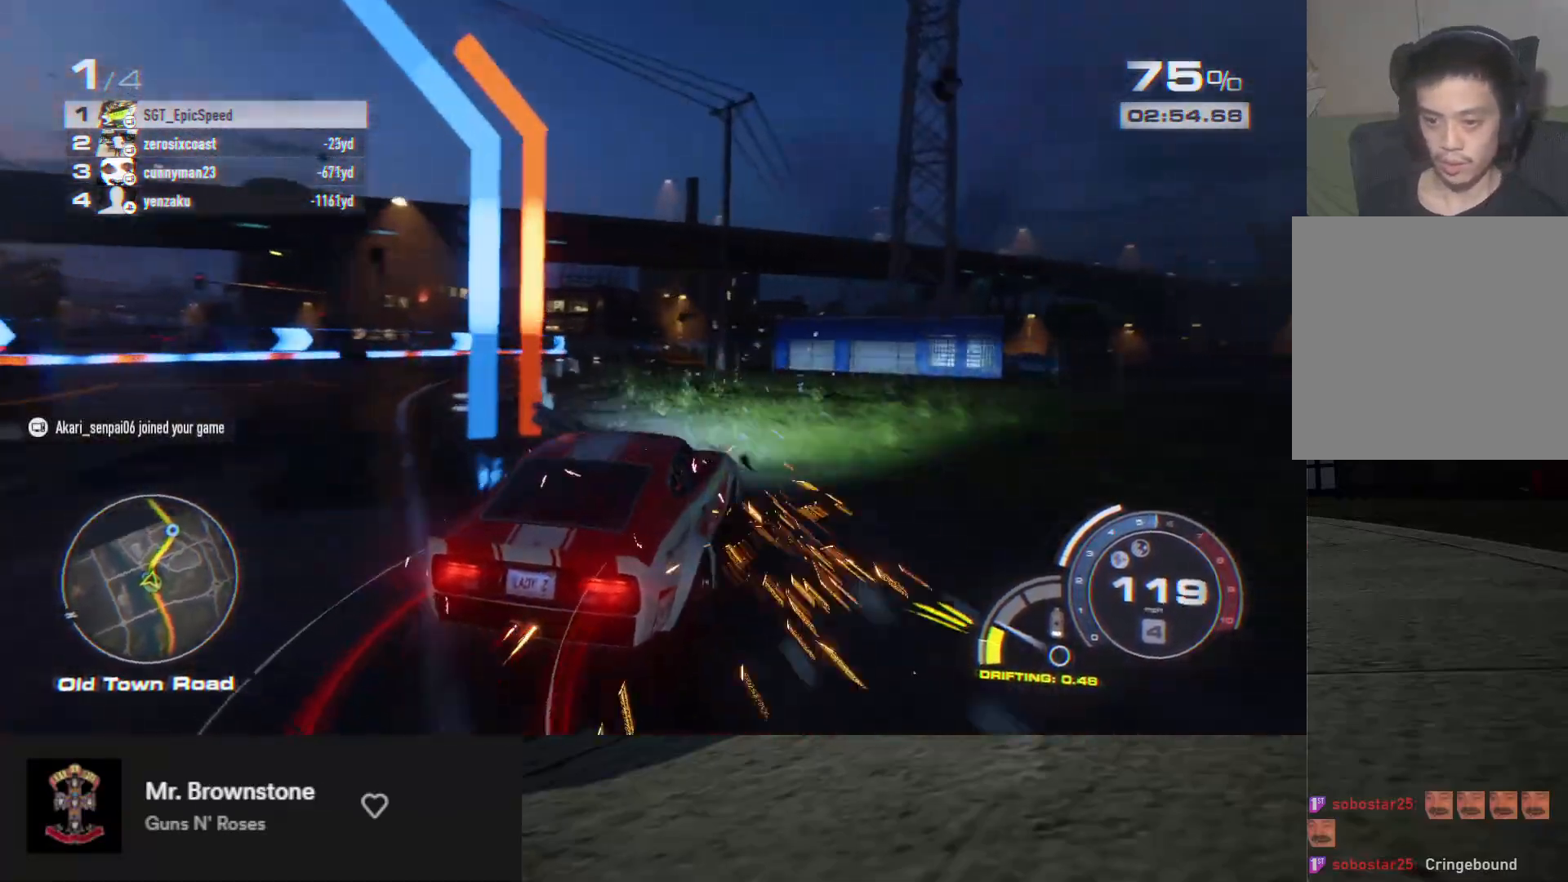
{"buttons": ["R2"], "left_stick": "right", "right_stick": "center", "events": [[233, "left_stick", "right"]]}
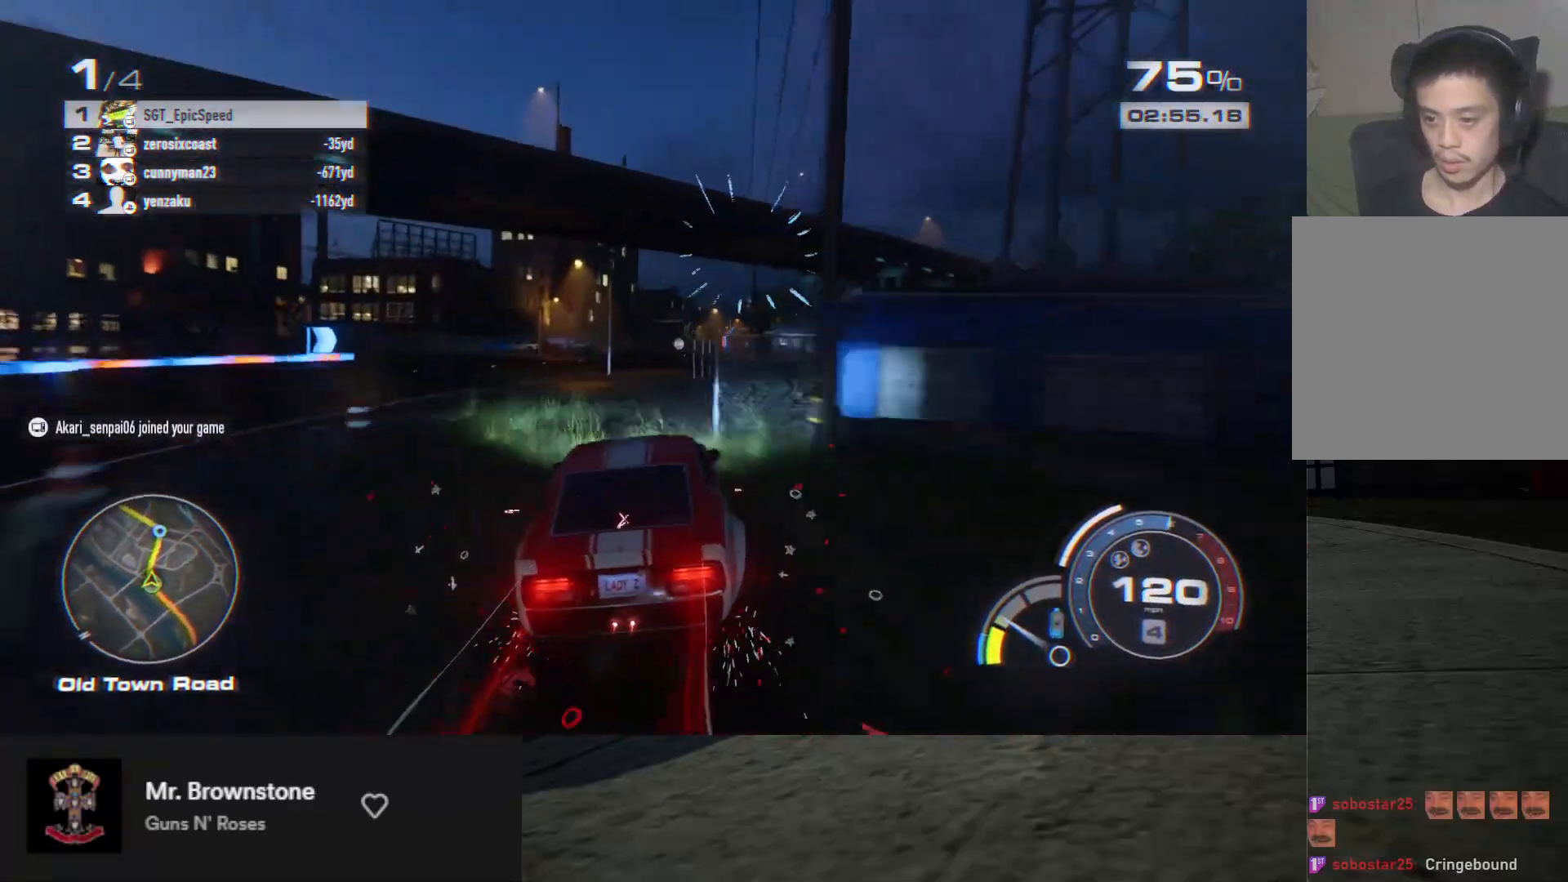
{"buttons": ["R2"], "left_stick": "center", "right_stick": "center", "events": [[83, "A", "down"], [183, "A", "up"], [367, "left_stick", "center"]]}